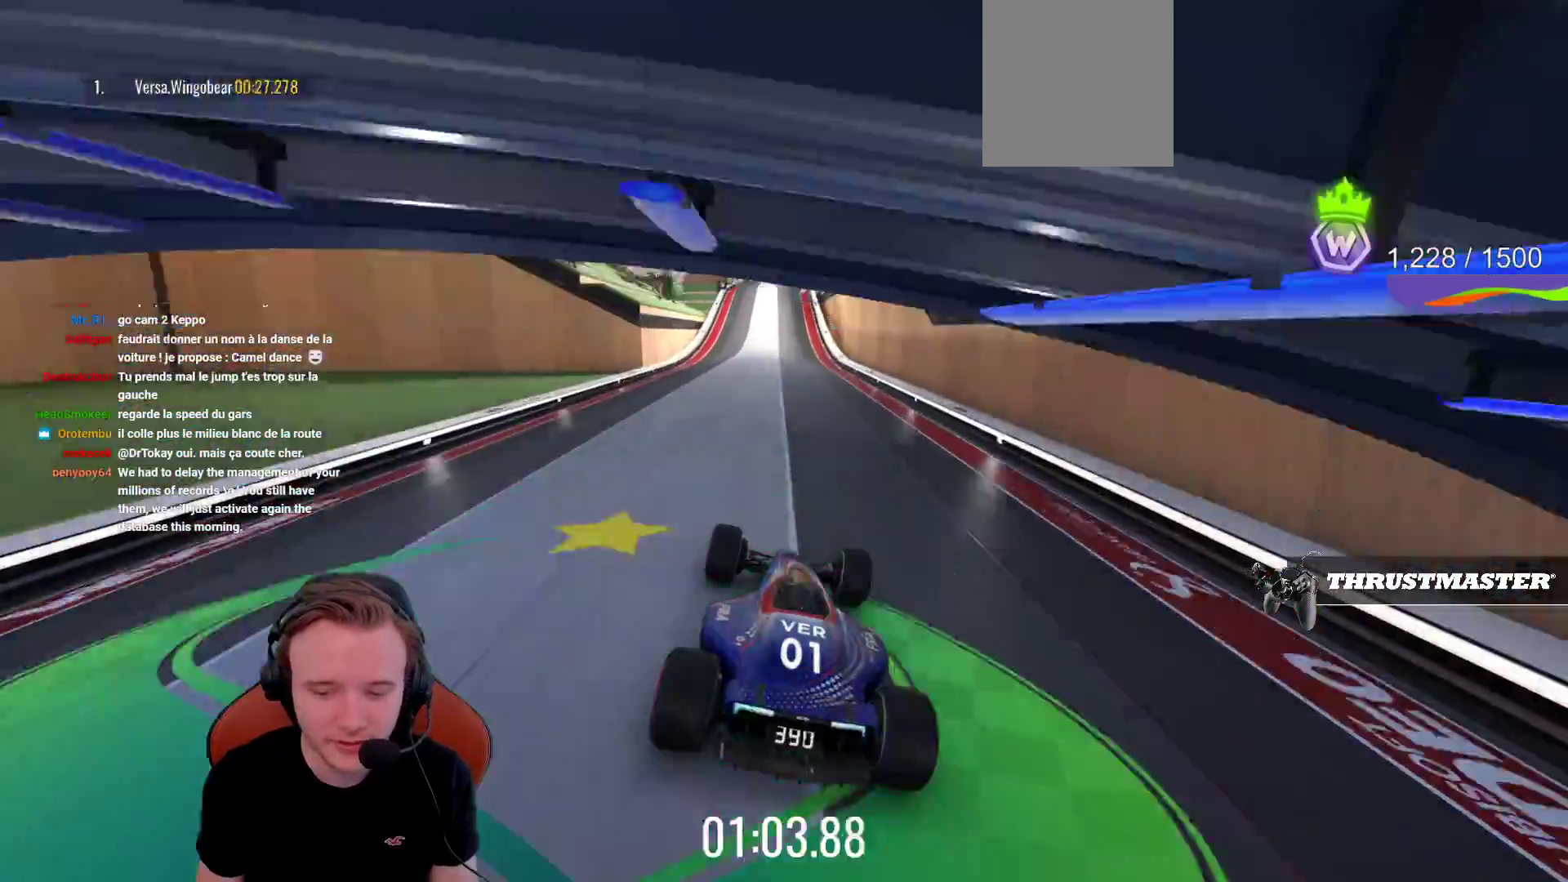
Gameplay with a controller (PlayStation layout); each line is a JSON object with the inputs held at the frame after it. "events" lists button and stick changes between this image and that frame as [ms after this image, input, new state], when the widget could be followed in between. Not read: L3 R3 right_stick.
{"buttons": ["CROSS"], "left_stick": "center", "events": []}
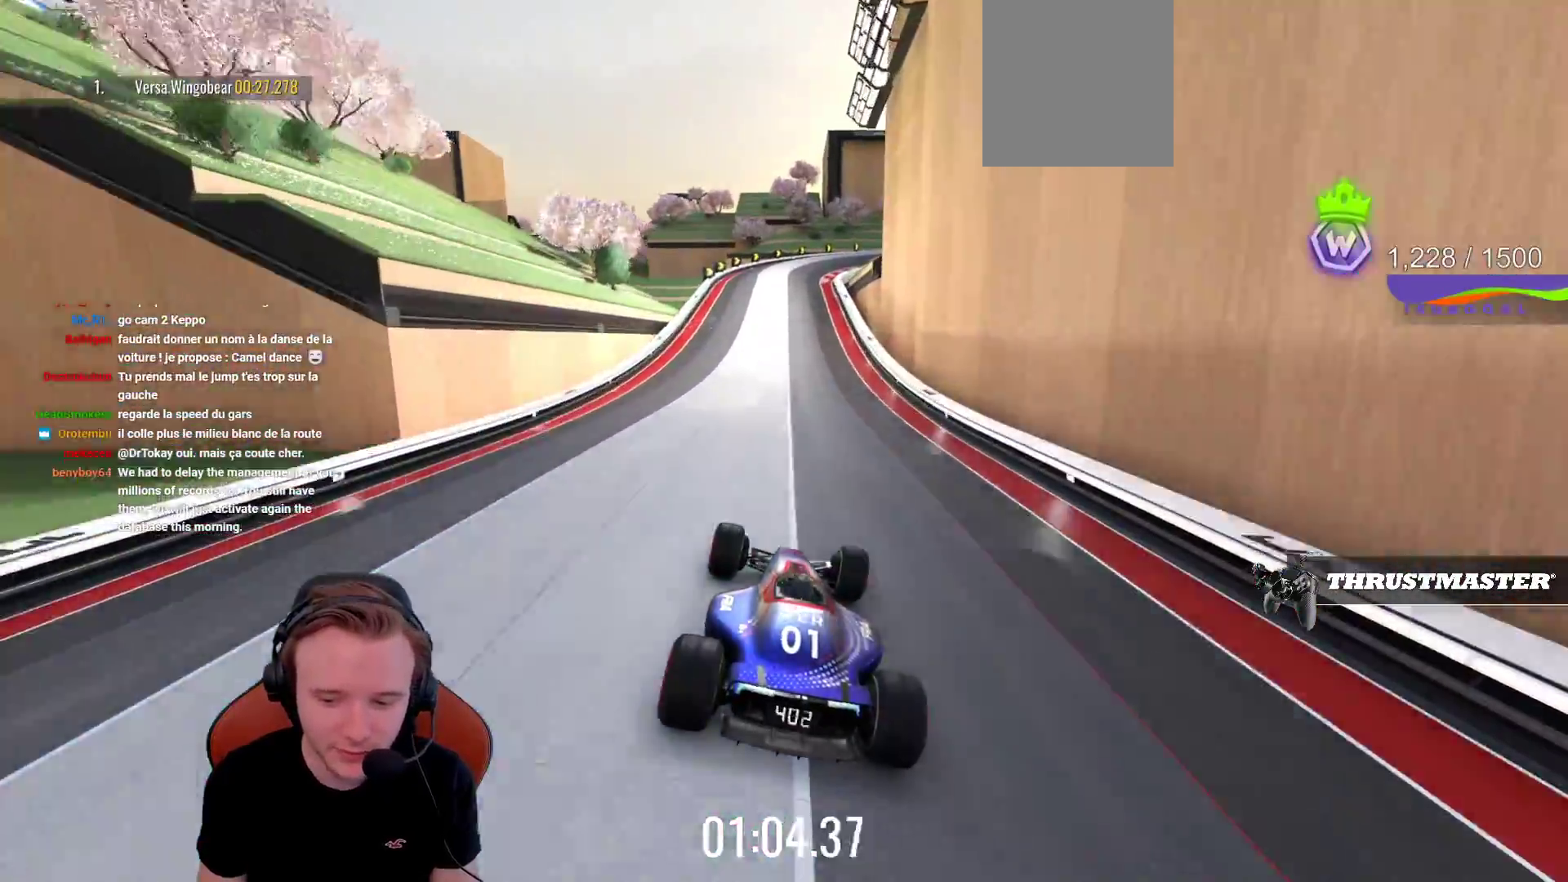
{"buttons": ["CROSS"], "left_stick": "center", "events": []}
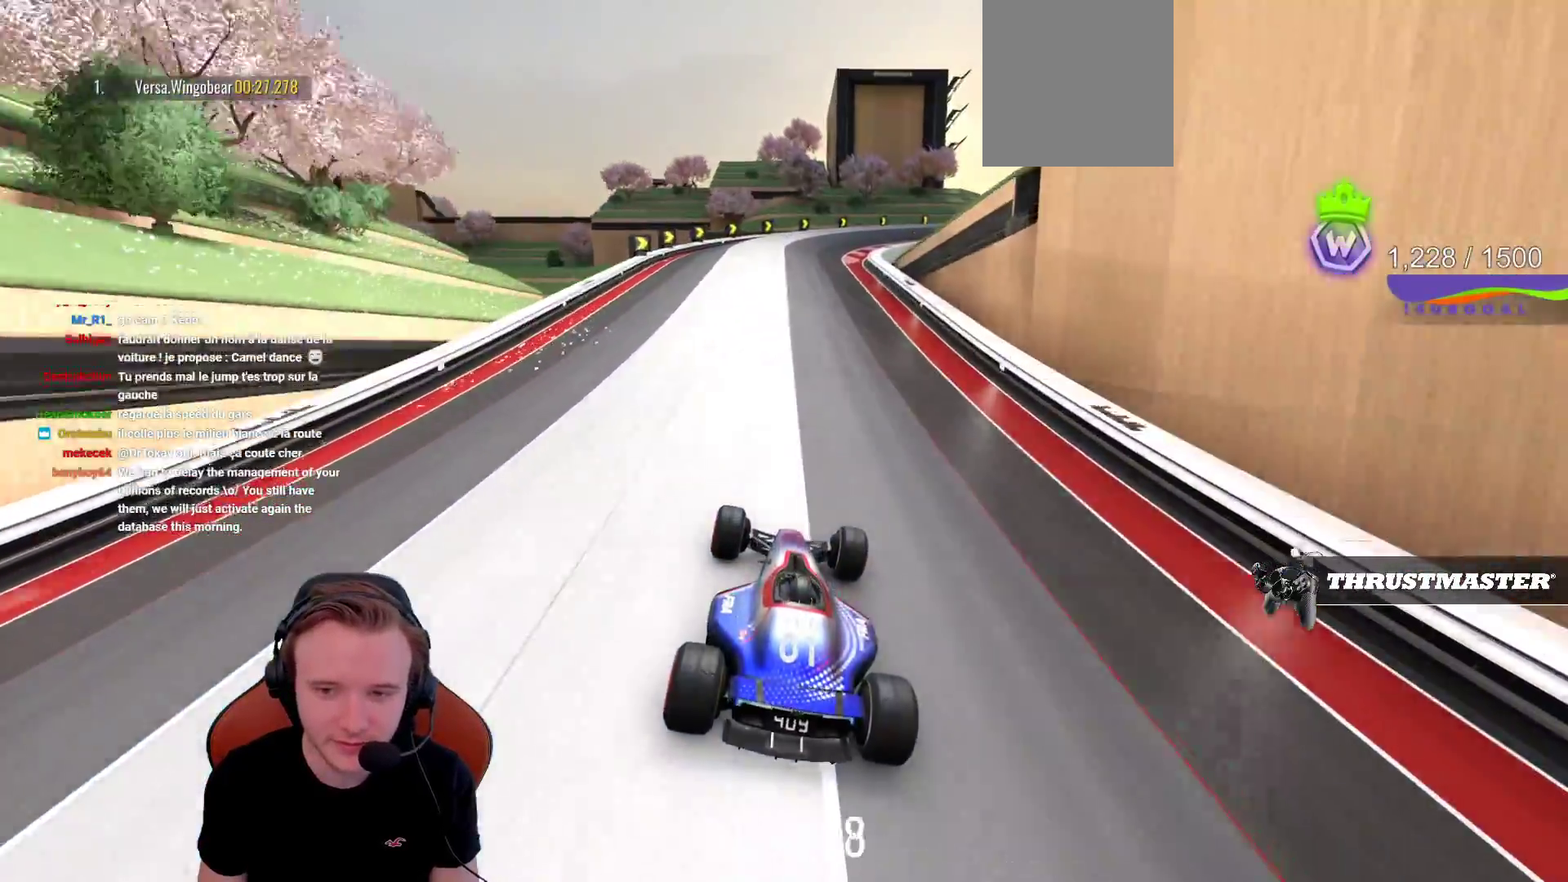
{"buttons": ["CROSS"], "left_stick": "left", "events": [[350, "left_stick", "left"]]}
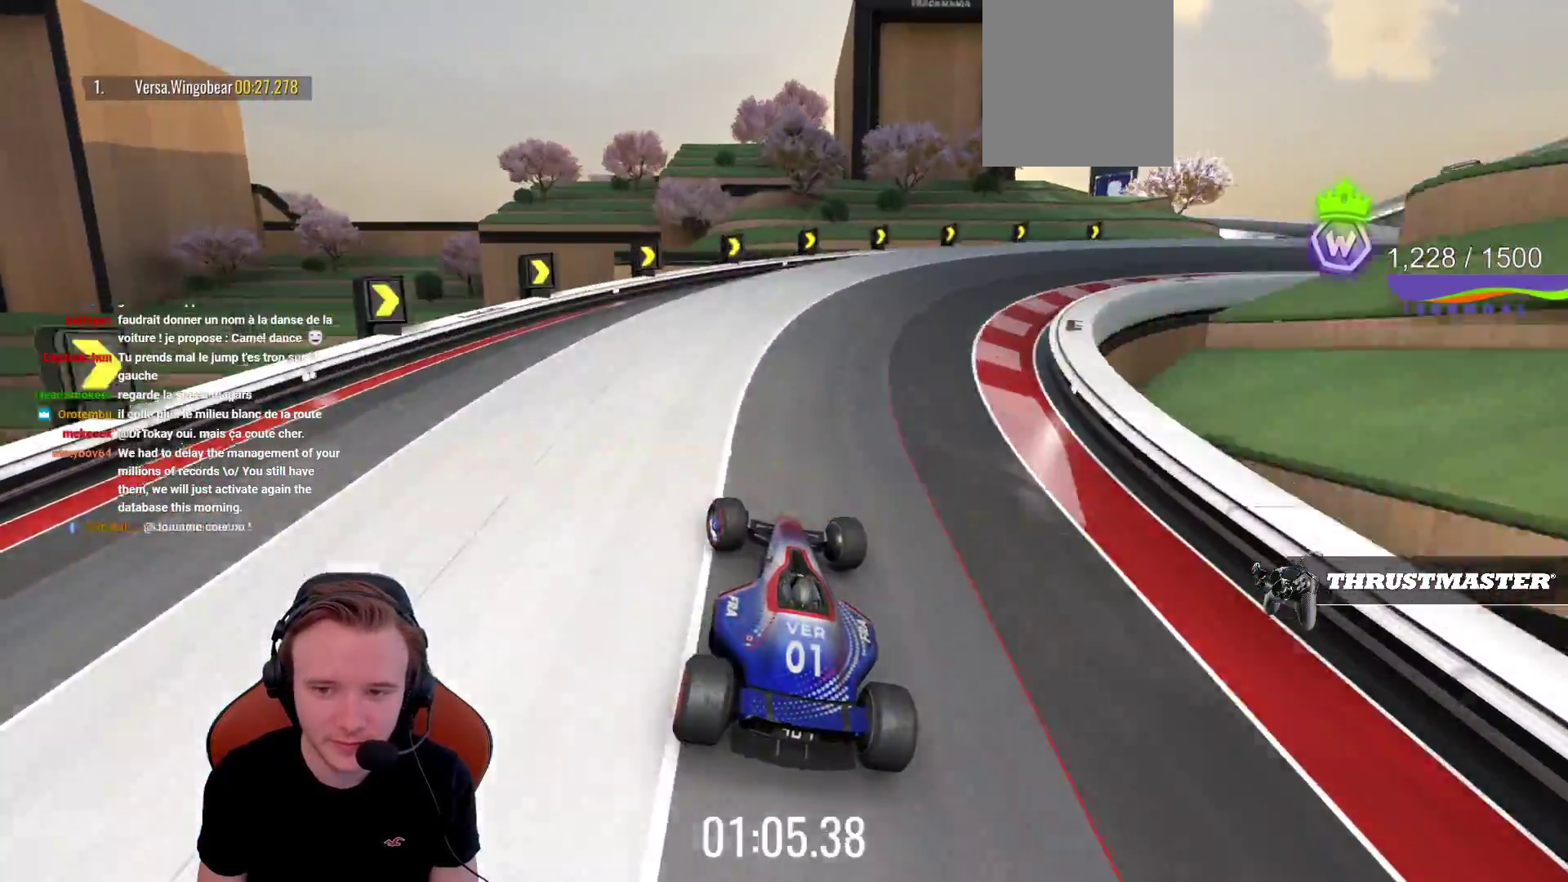
{"buttons": ["CROSS"], "left_stick": "center", "events": [[83, "left_stick", "up"], [133, "left_stick", "right"], [283, "left_stick", "center"]]}
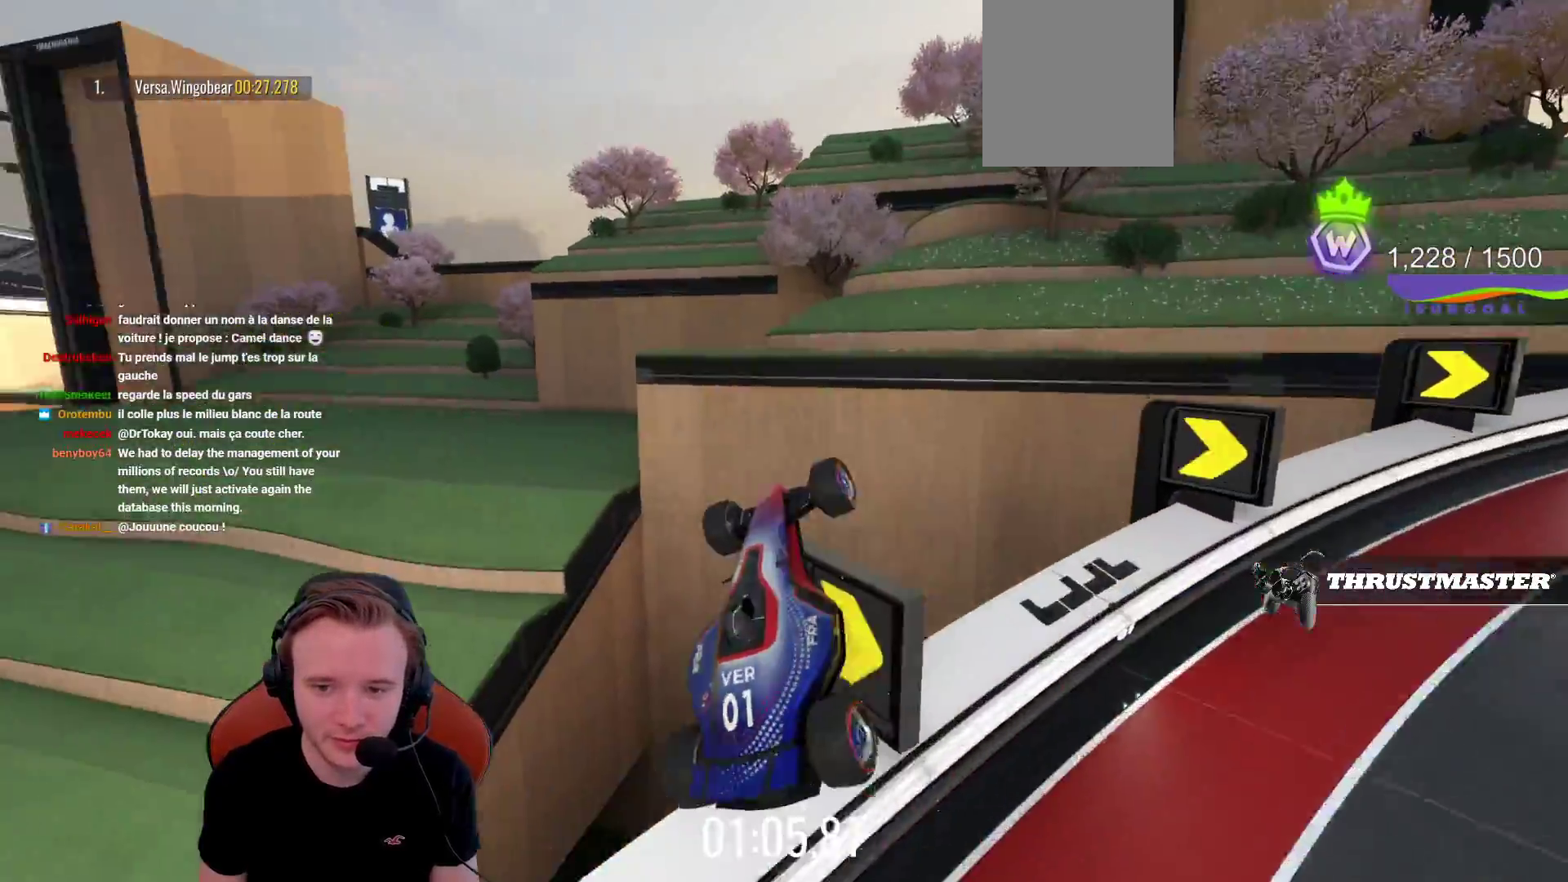
{"buttons": ["CROSS"], "left_stick": "center", "events": [[300, "L1", "down"], [467, "L1", "up"]]}
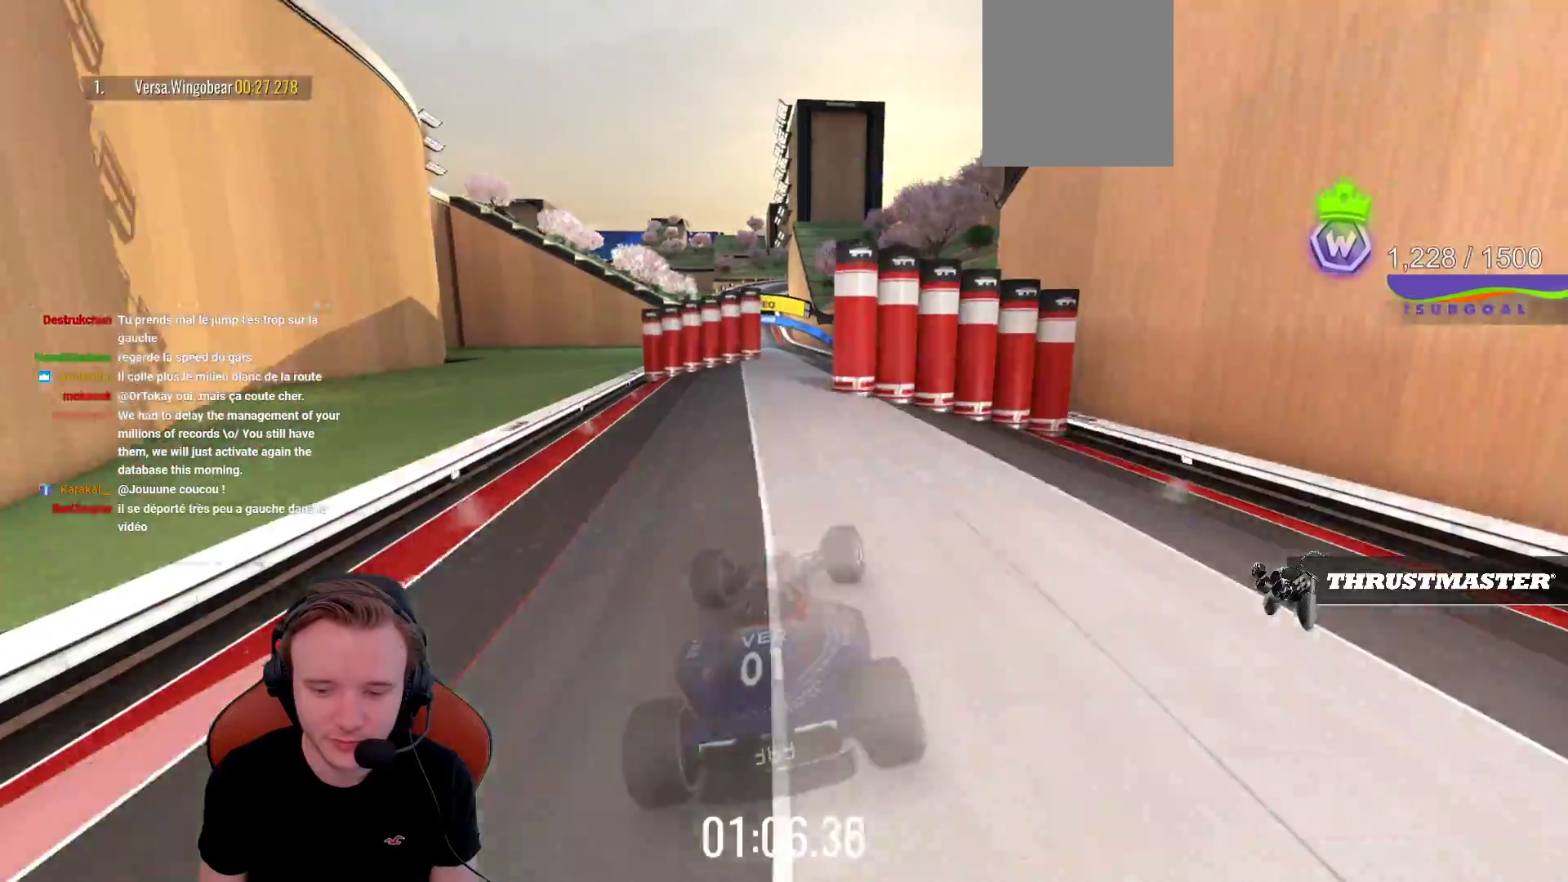
{"buttons": ["CROSS", "CIRCLE"], "left_stick": "center", "events": [[433, "CIRCLE", "down"]]}
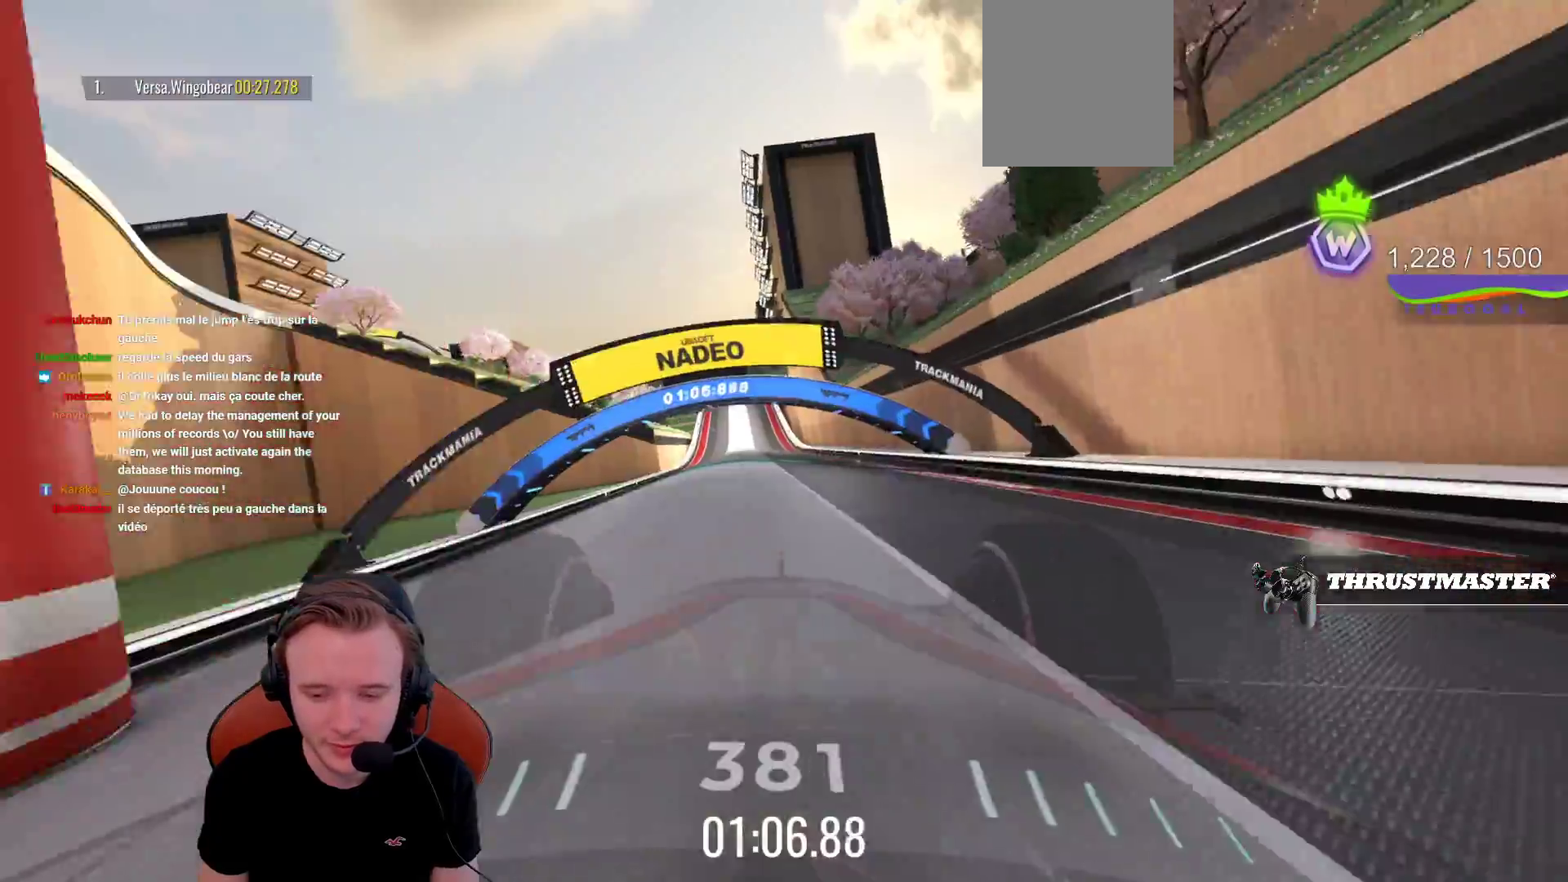
{"buttons": ["CROSS"], "left_stick": "center", "events": [[67, "CIRCLE", "up"]]}
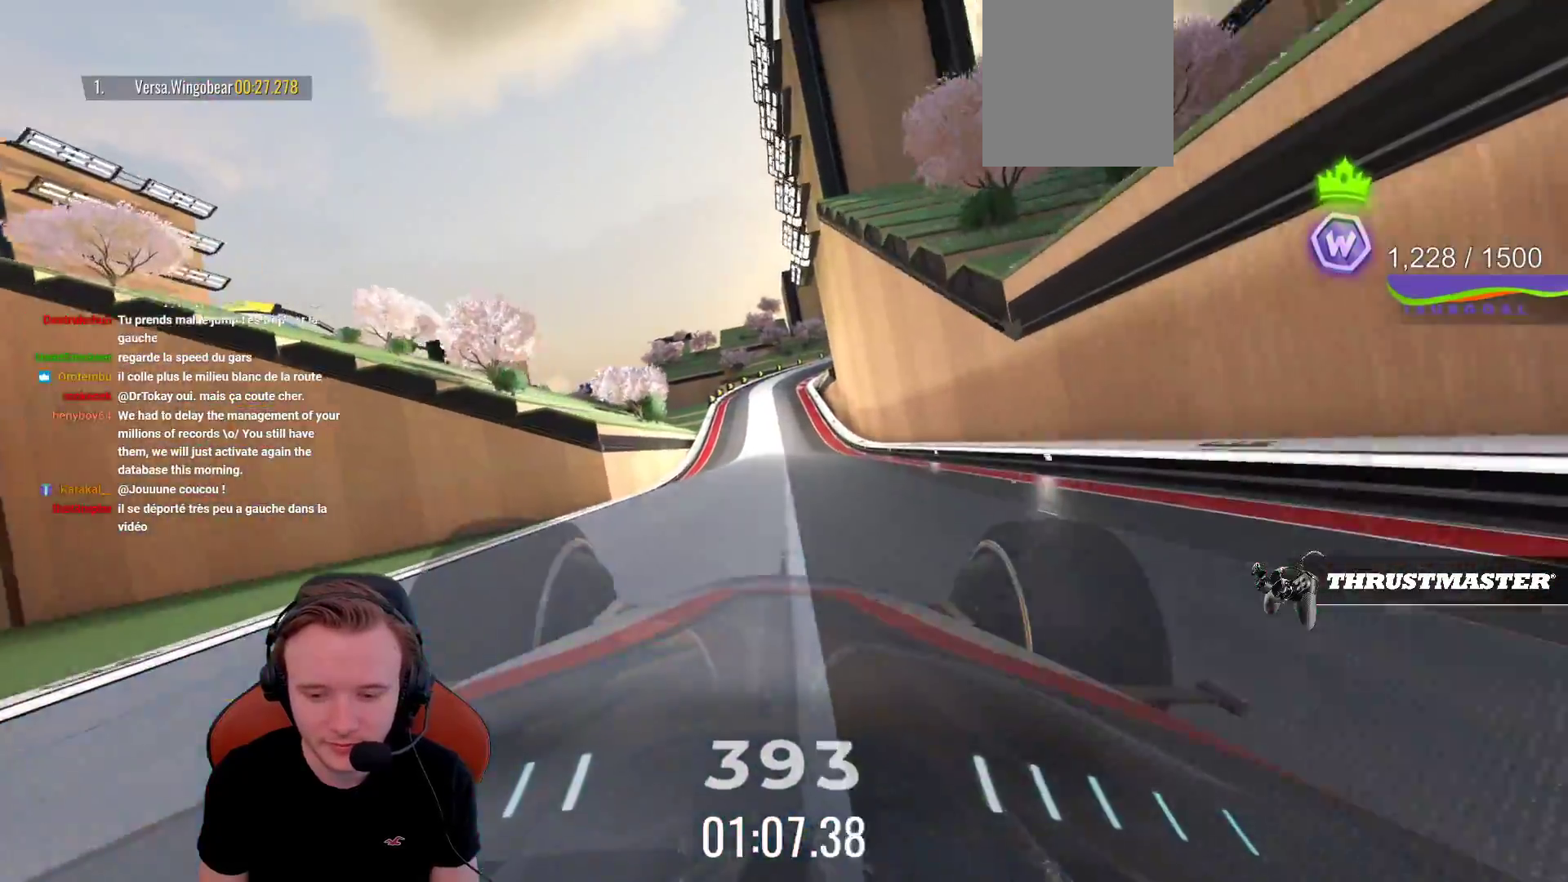
{"buttons": ["CROSS"], "left_stick": "center", "events": []}
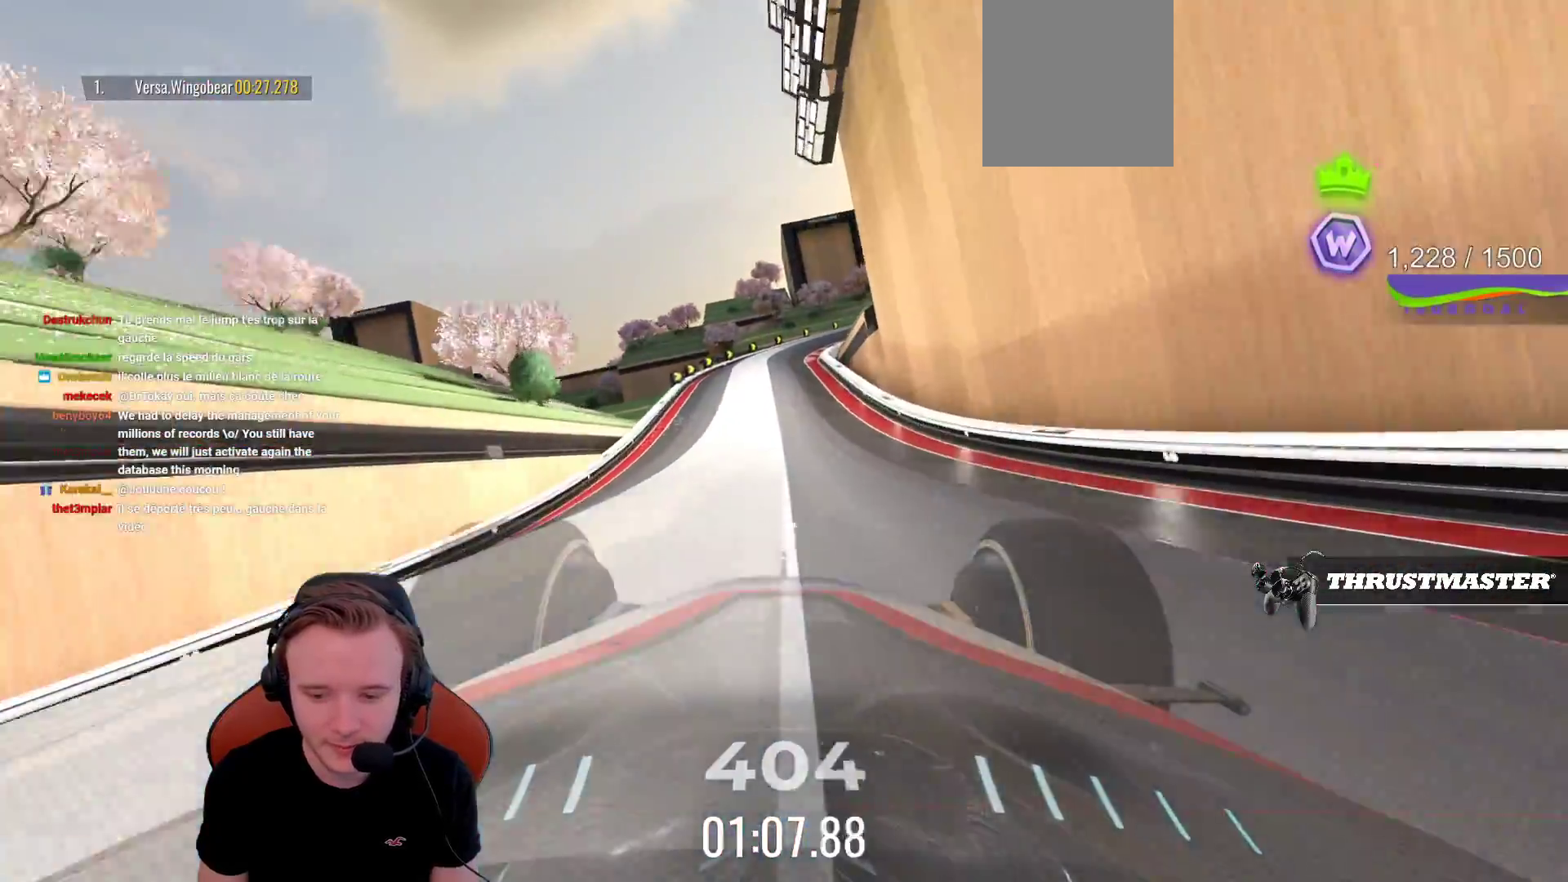
{"buttons": ["CROSS"], "left_stick": "left", "events": [[417, "left_stick", "left"]]}
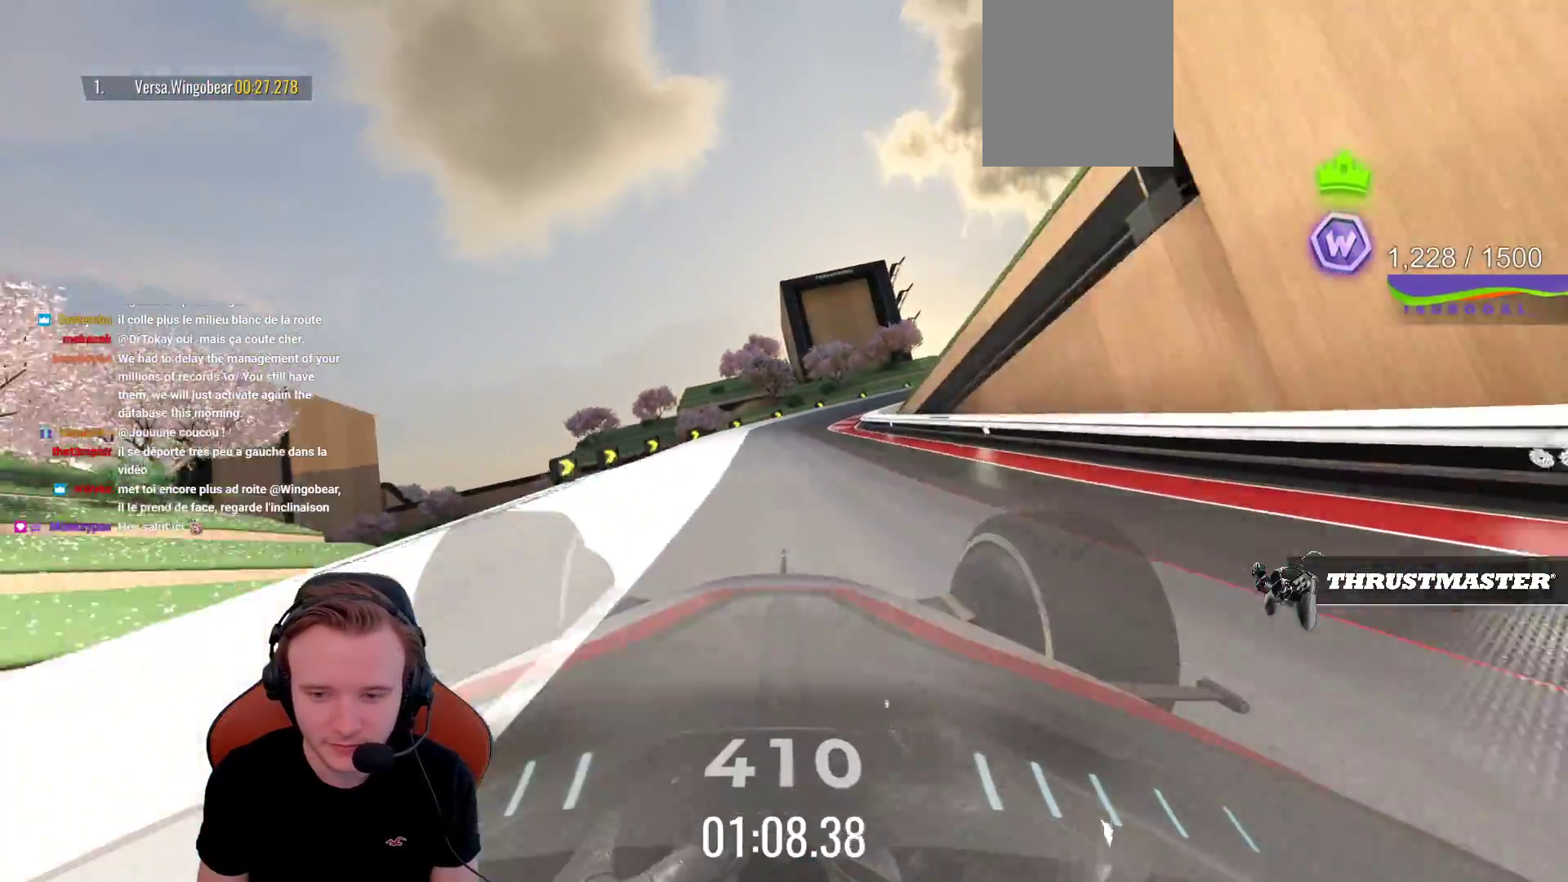
{"buttons": ["CROSS"], "left_stick": "right", "events": [[33, "left_stick", "center"], [167, "left_stick", "left"], [367, "left_stick", "right"]]}
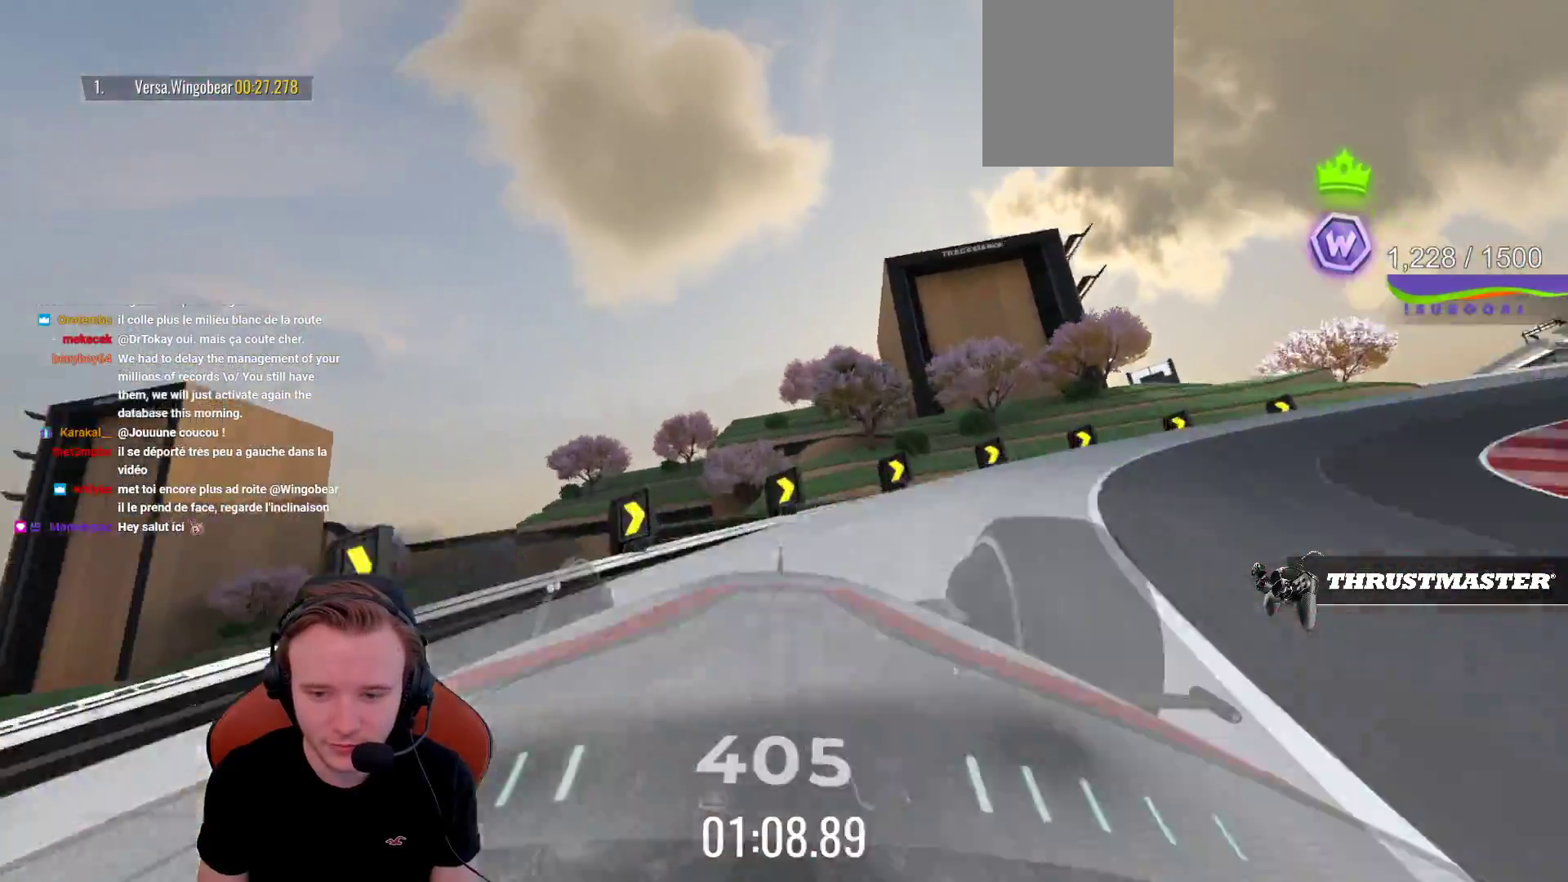
{"buttons": ["CROSS"], "left_stick": "center", "events": [[67, "left_stick", "center"]]}
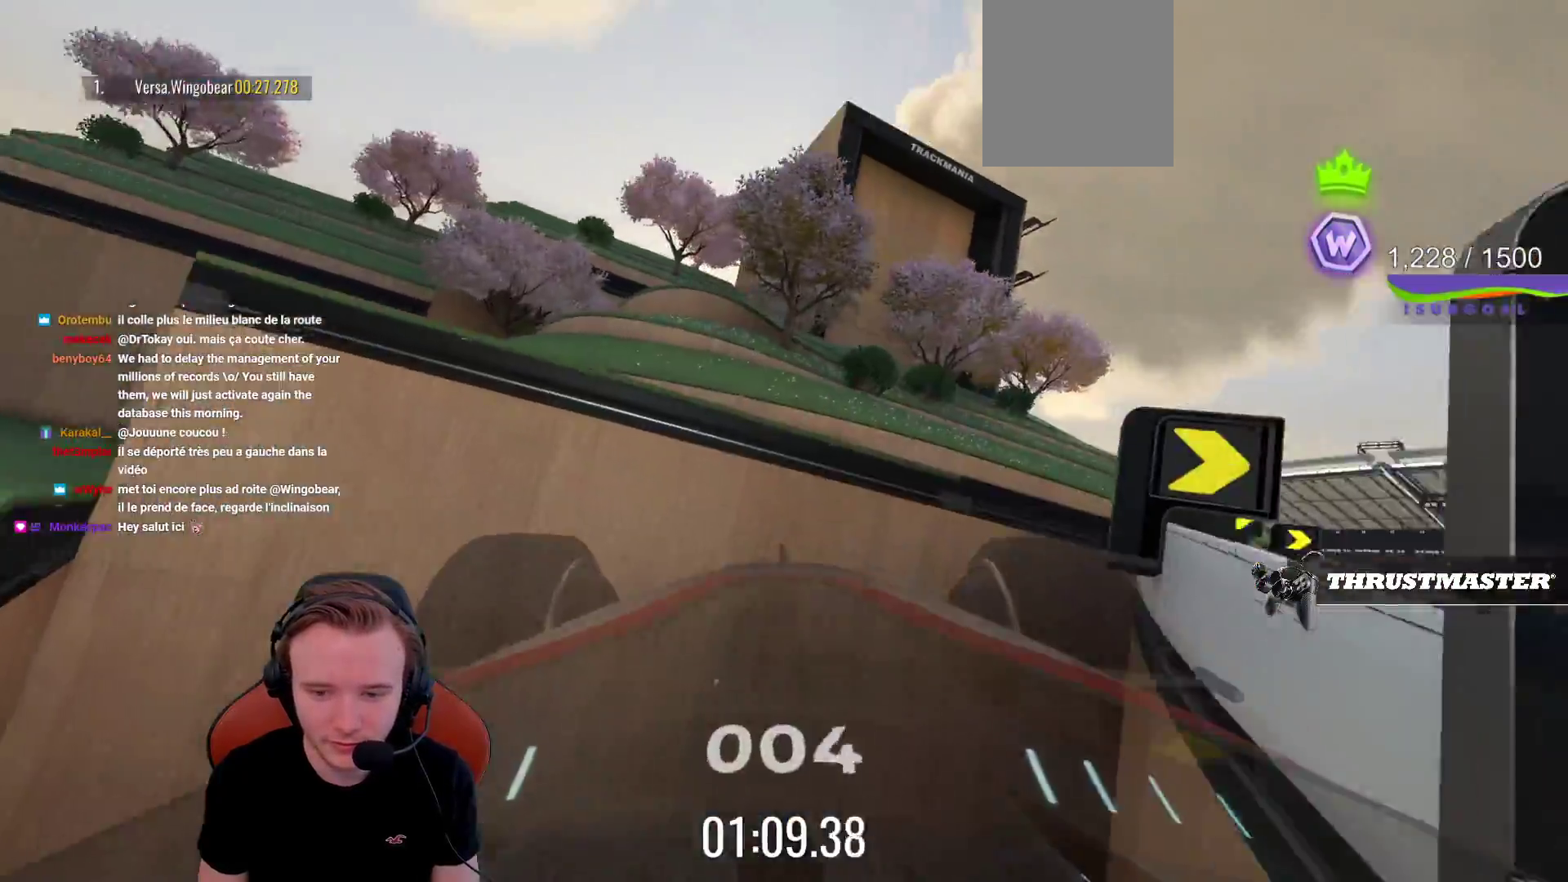
{"buttons": ["CROSS"], "left_stick": "center", "events": [[100, "L1", "down"], [250, "L1", "up"]]}
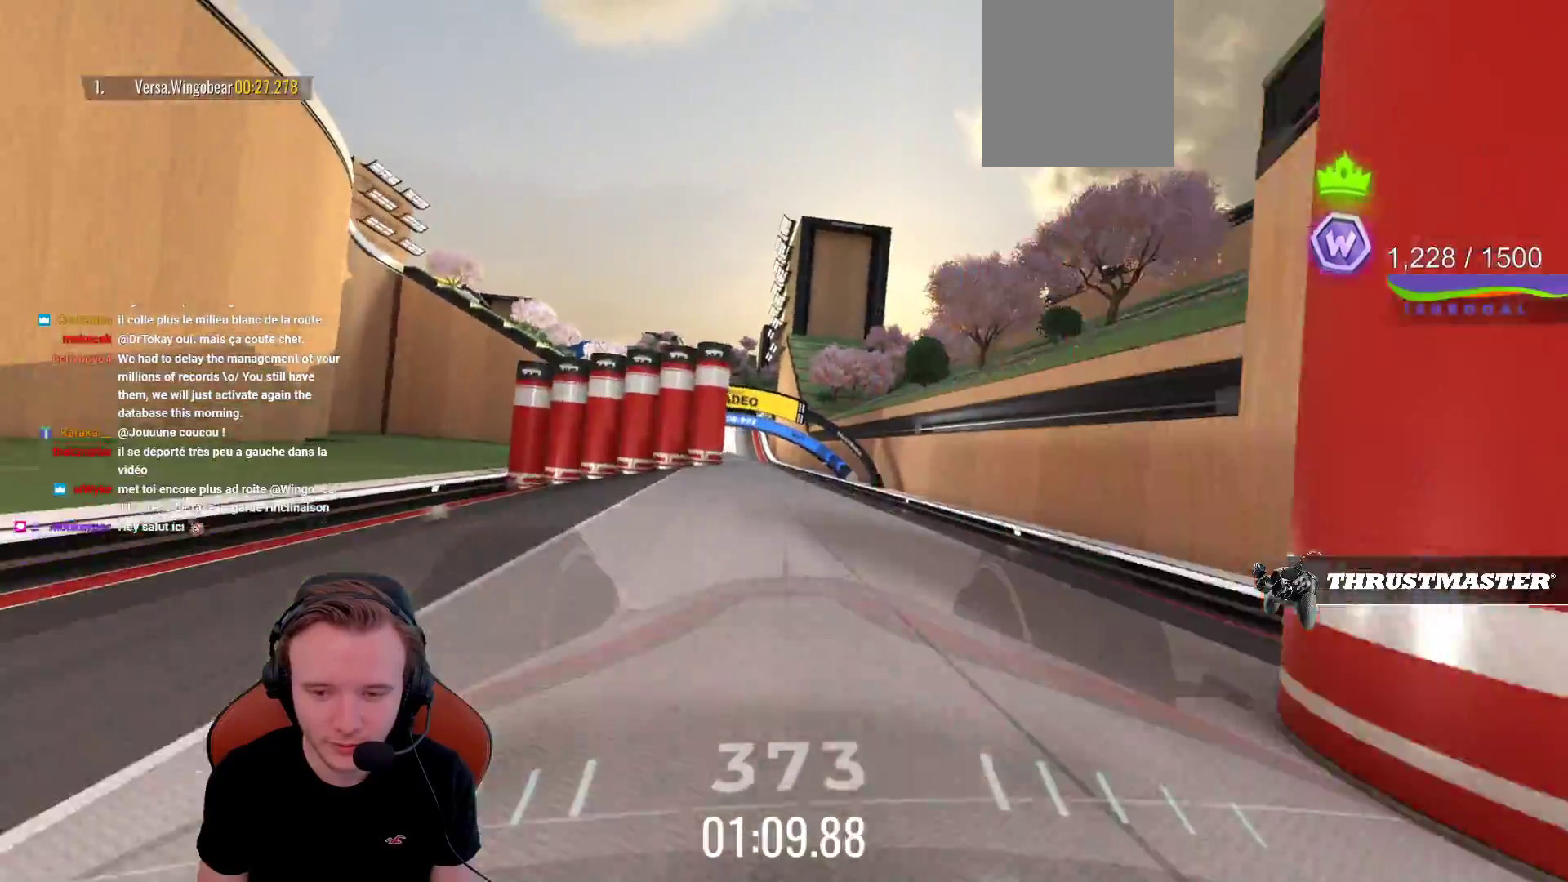
{"buttons": ["CROSS"], "left_stick": "center", "events": []}
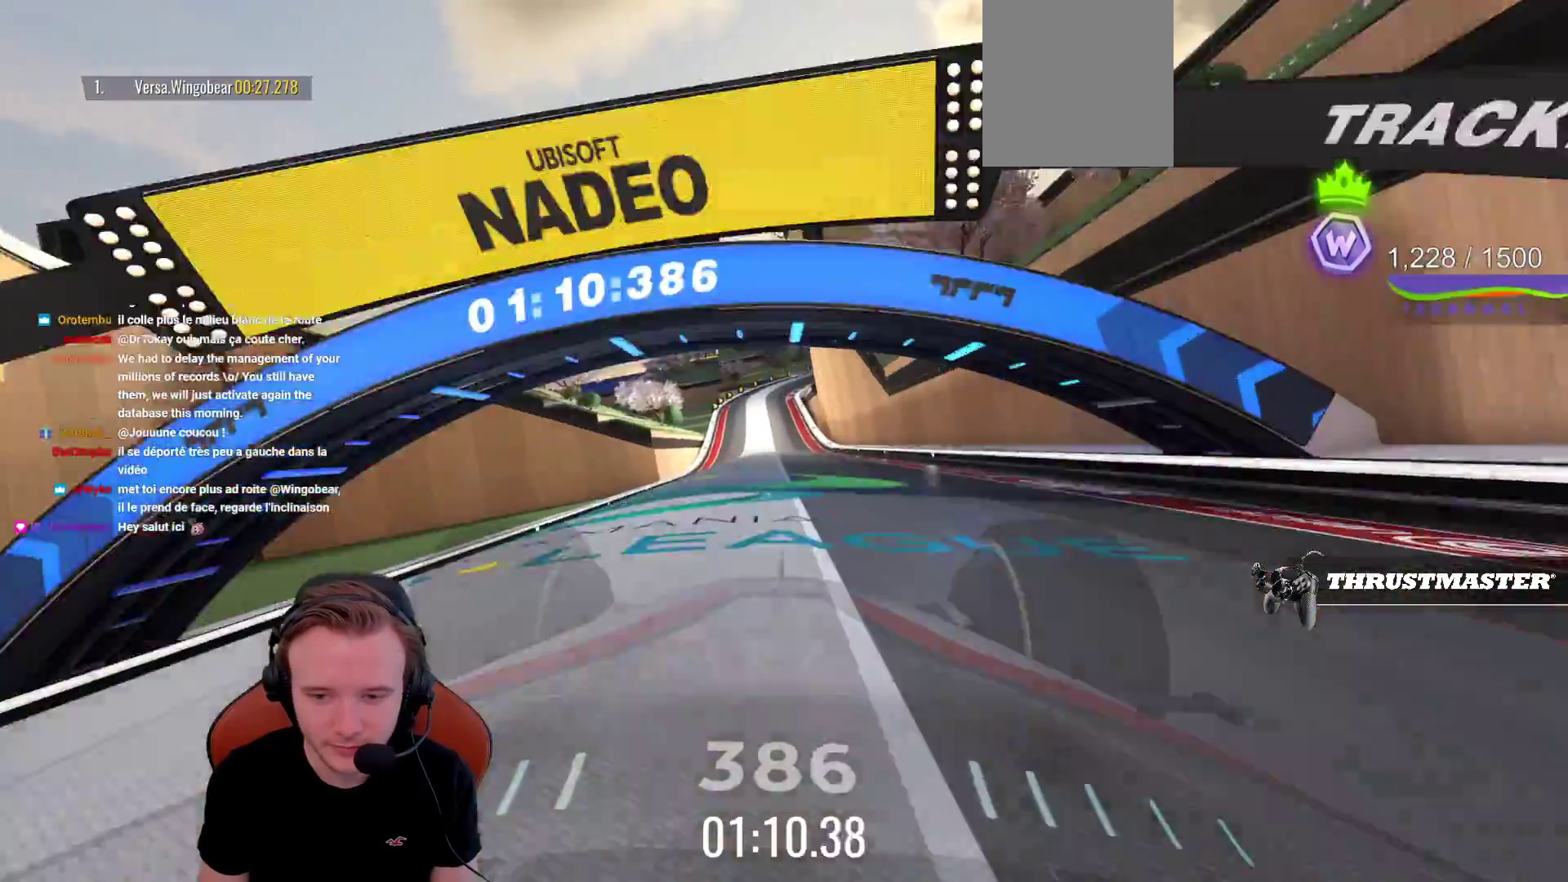
{"buttons": ["CROSS"], "left_stick": "center", "events": []}
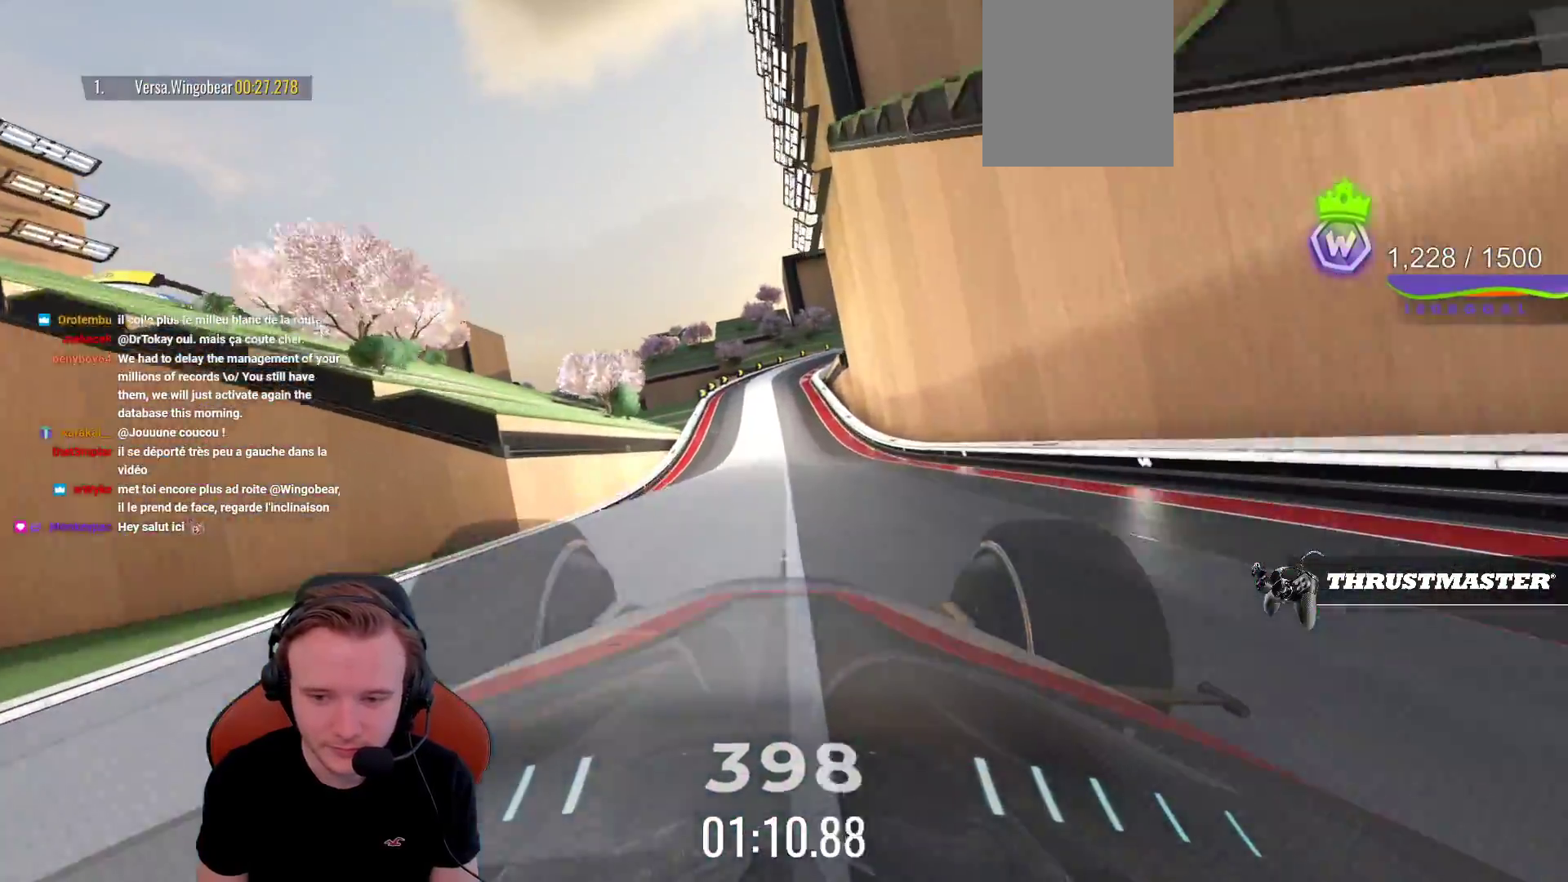
{"buttons": ["CROSS"], "left_stick": "center", "events": []}
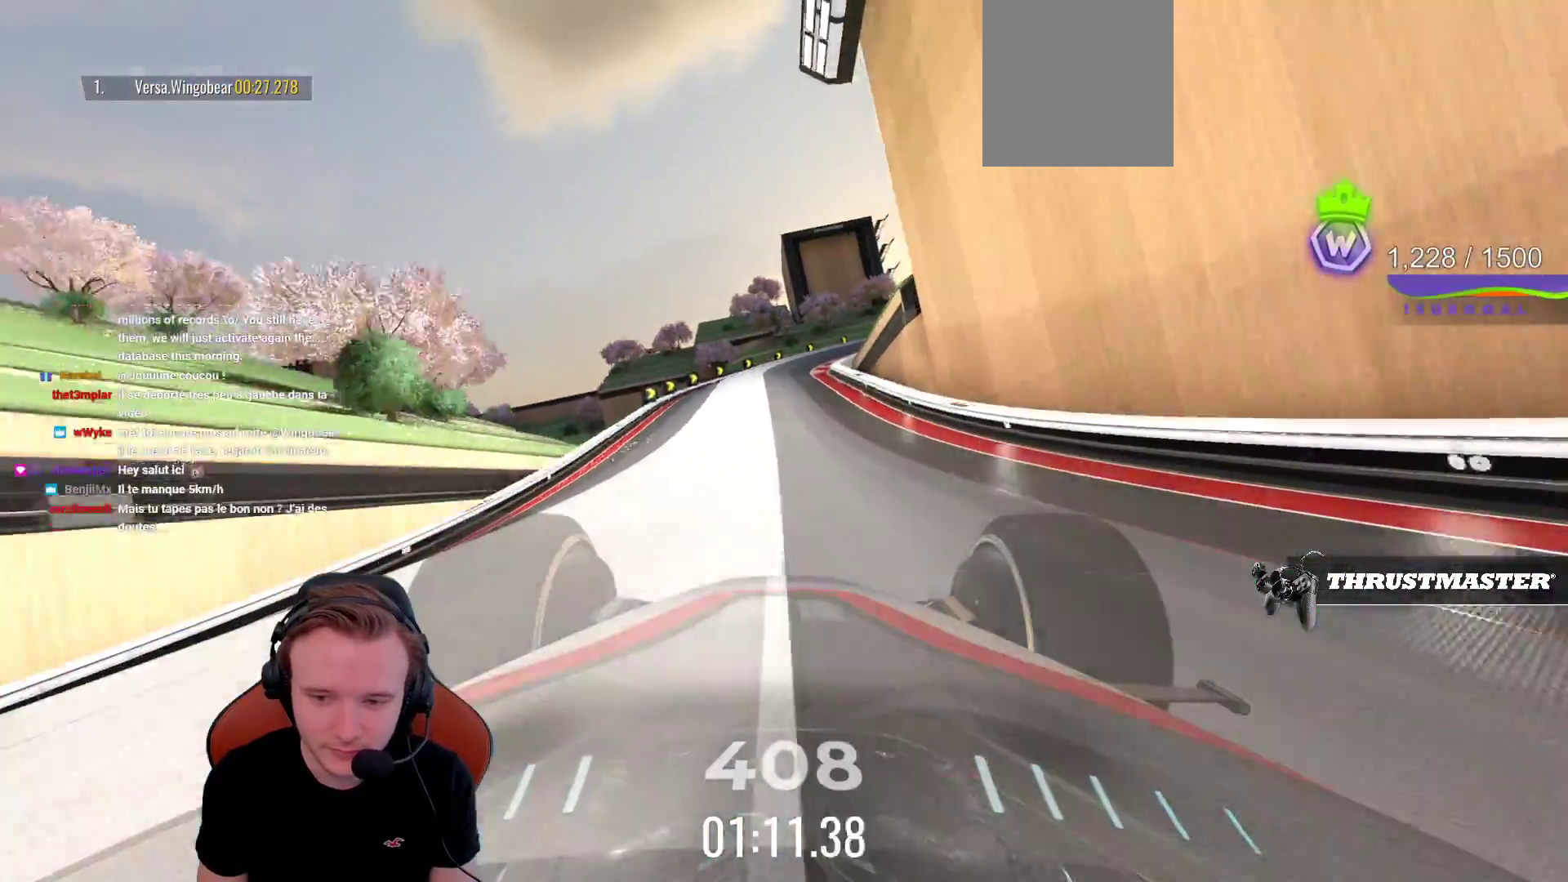
{"buttons": ["CROSS"], "left_stick": "left", "events": [[317, "left_stick", "left"]]}
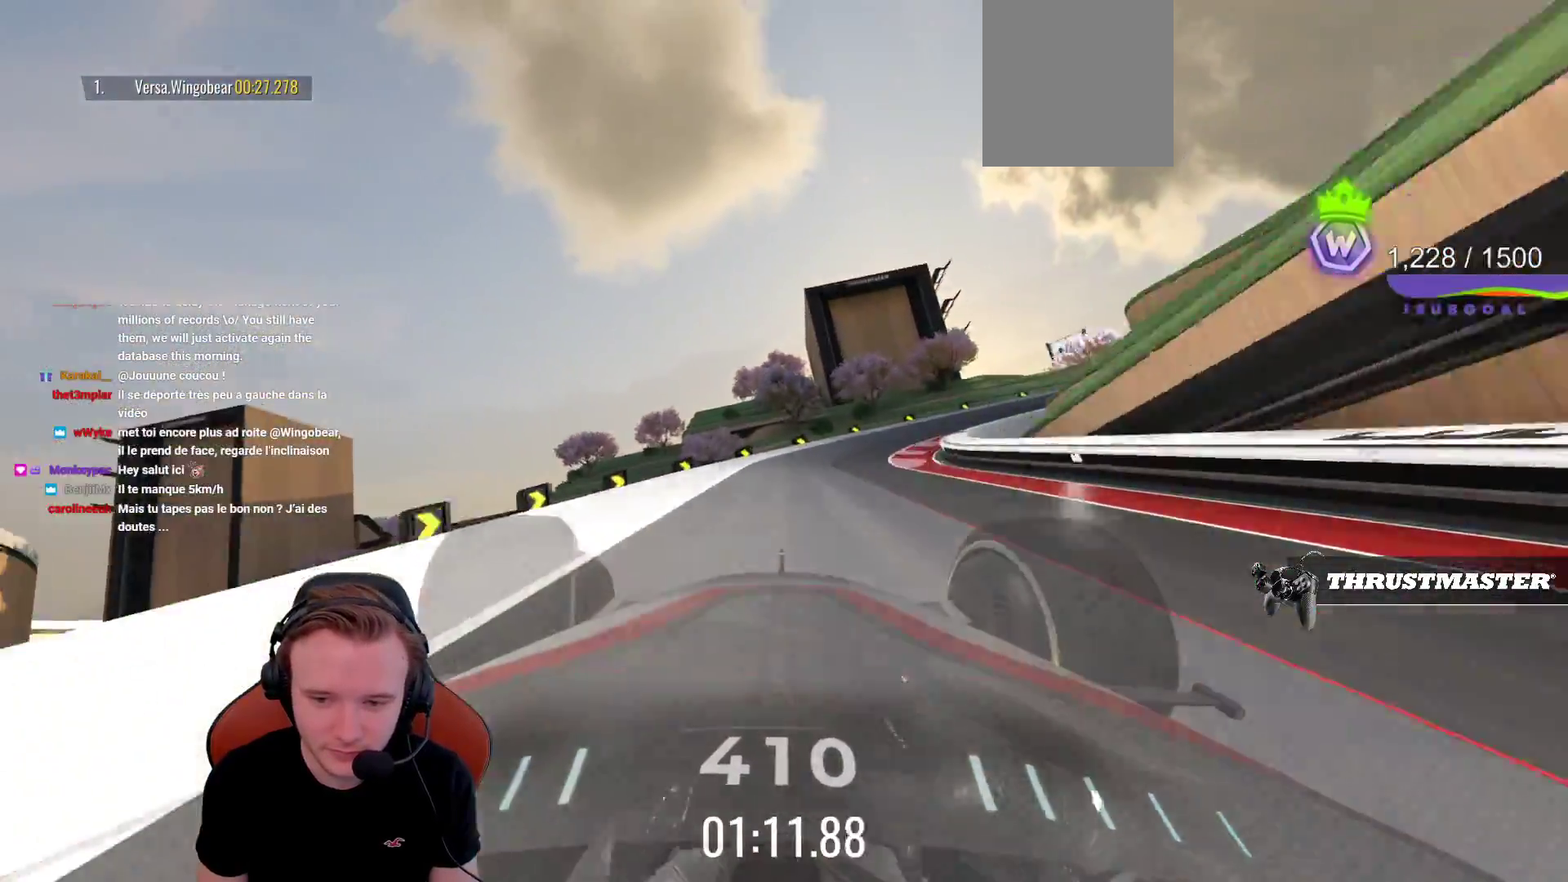
{"buttons": ["CROSS"], "left_stick": "center", "events": [[150, "left_stick", "right"], [317, "left_stick", "center"]]}
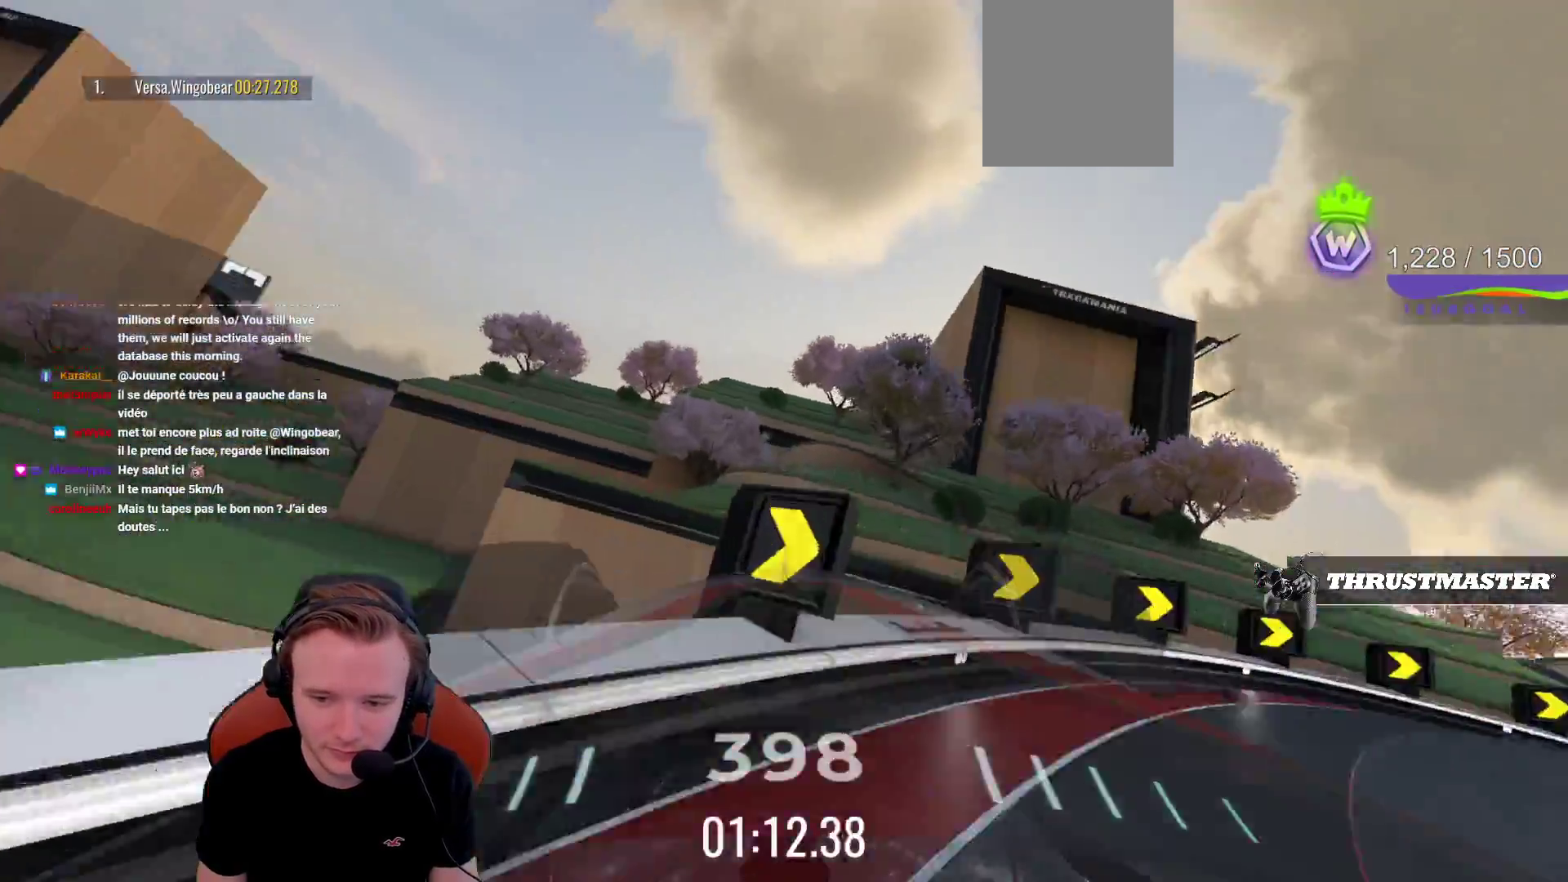
{"buttons": ["CROSS", "L1"], "left_stick": "center", "events": [[450, "L1", "down"]]}
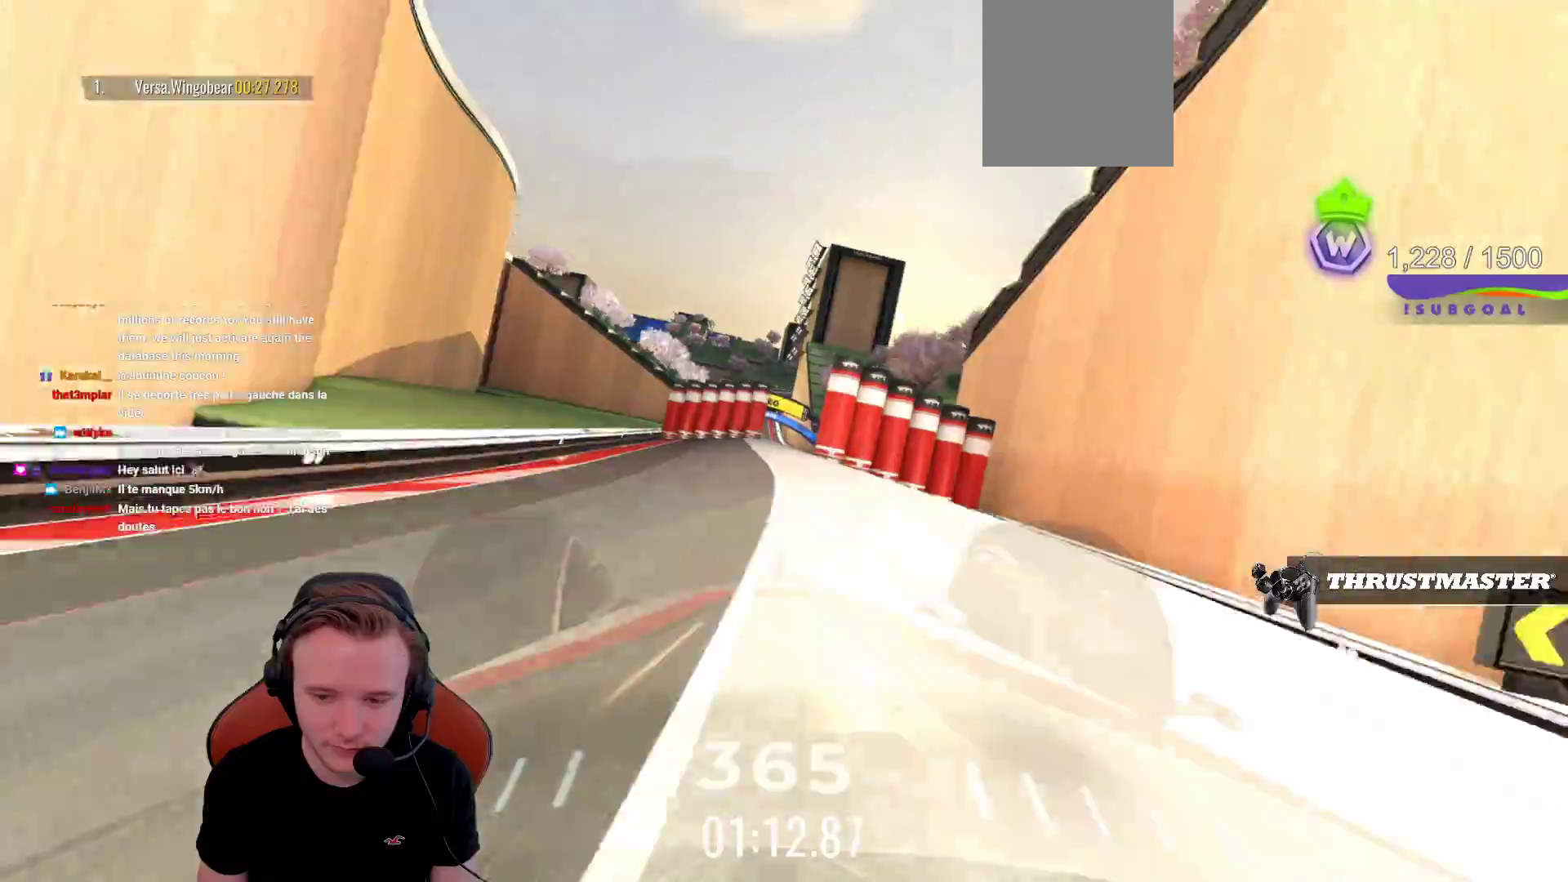
{"buttons": ["CROSS"], "left_stick": "center", "events": [[117, "L1", "up"]]}
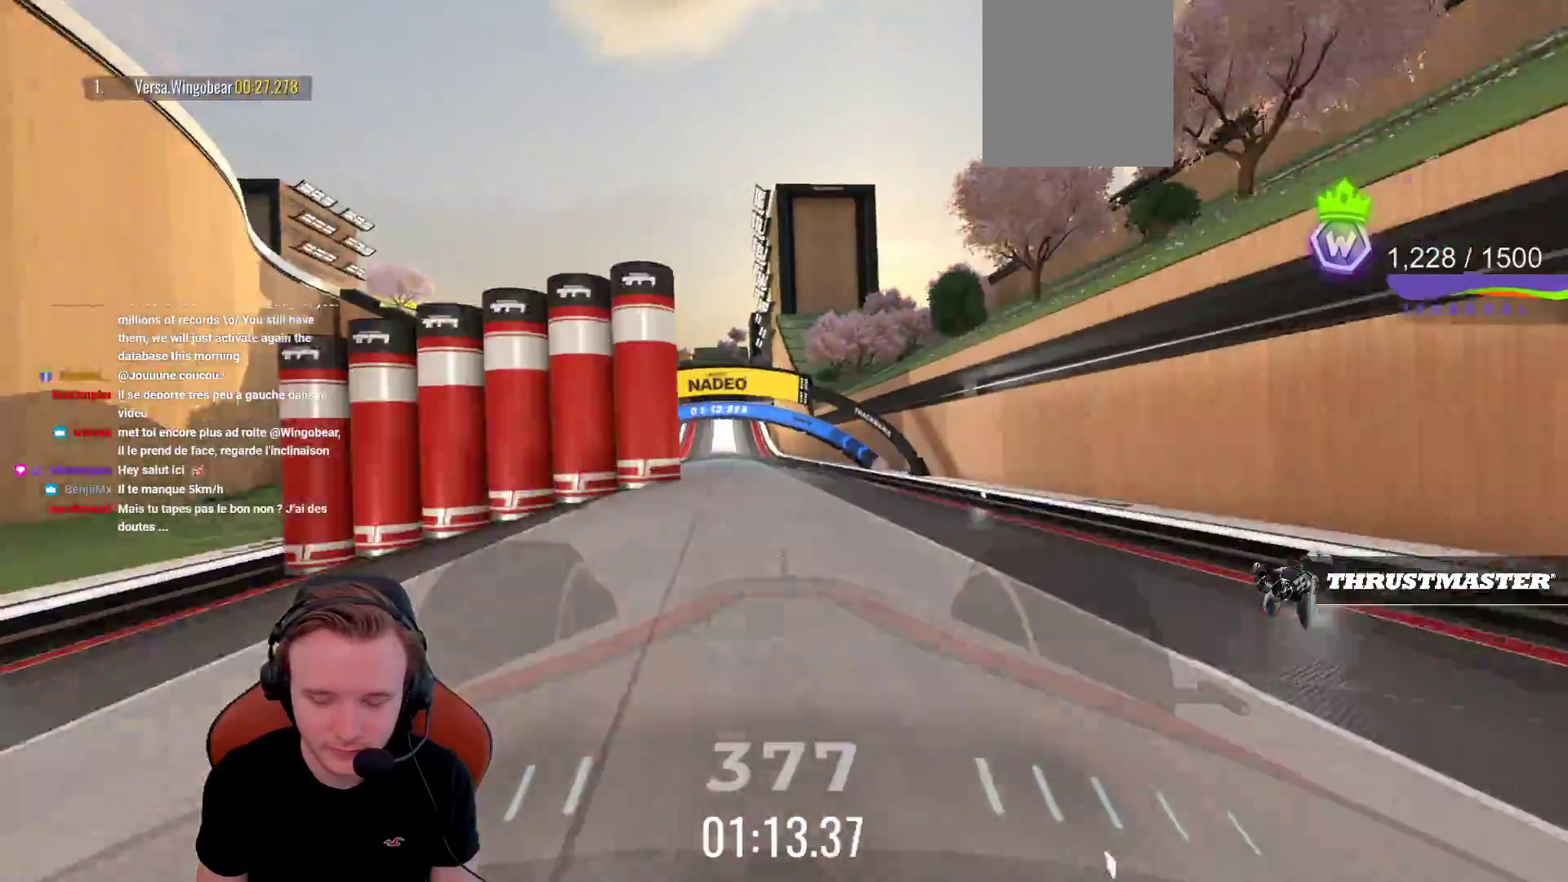
{"buttons": ["CROSS"], "left_stick": "center", "events": []}
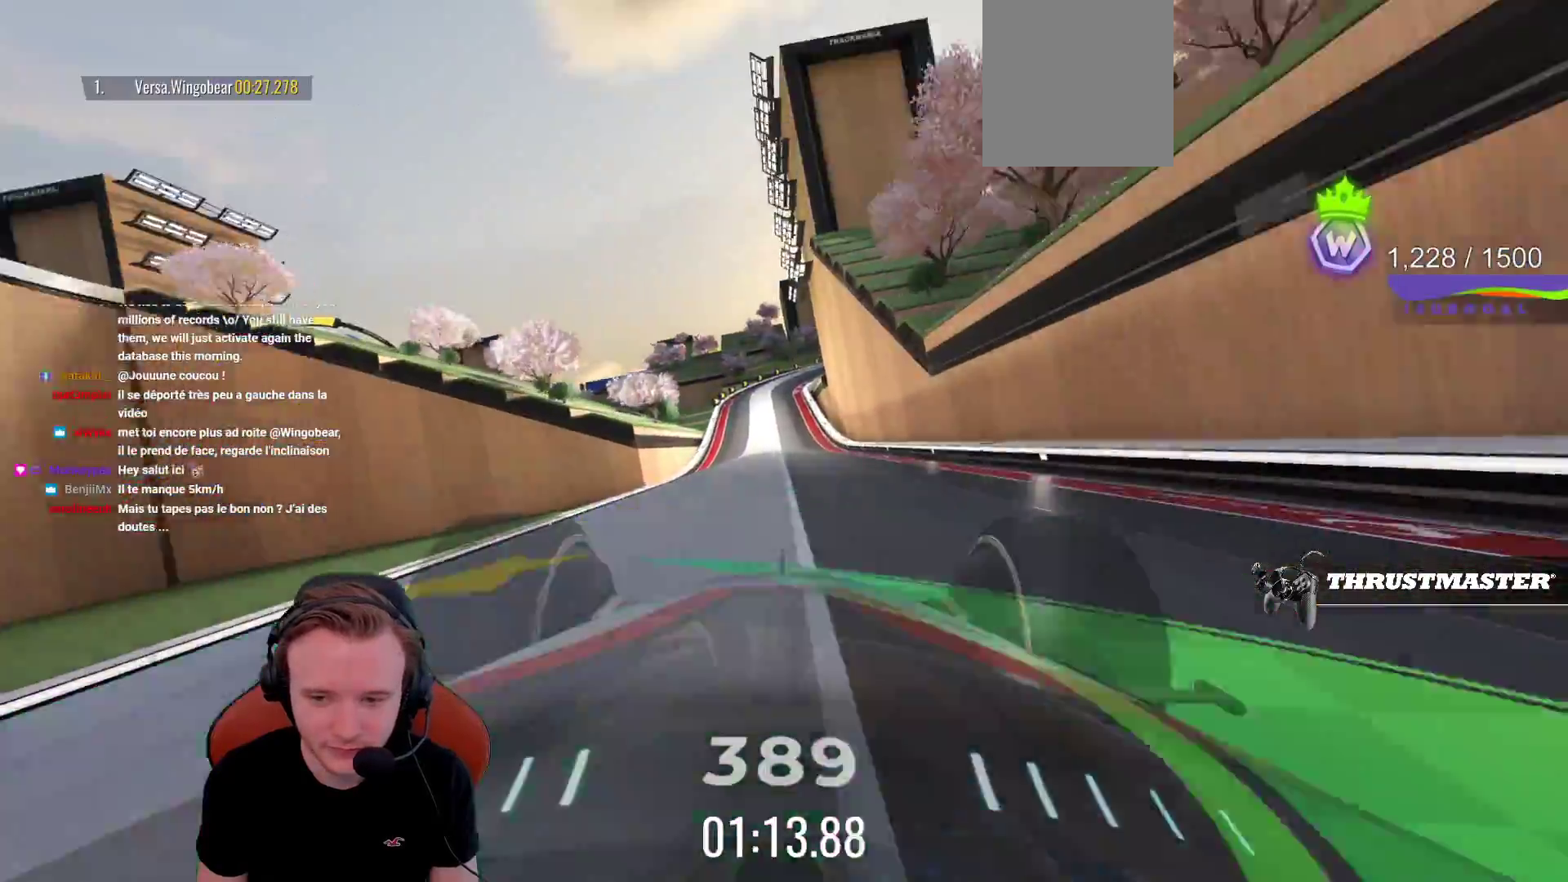
{"buttons": ["CROSS"], "left_stick": "center", "events": []}
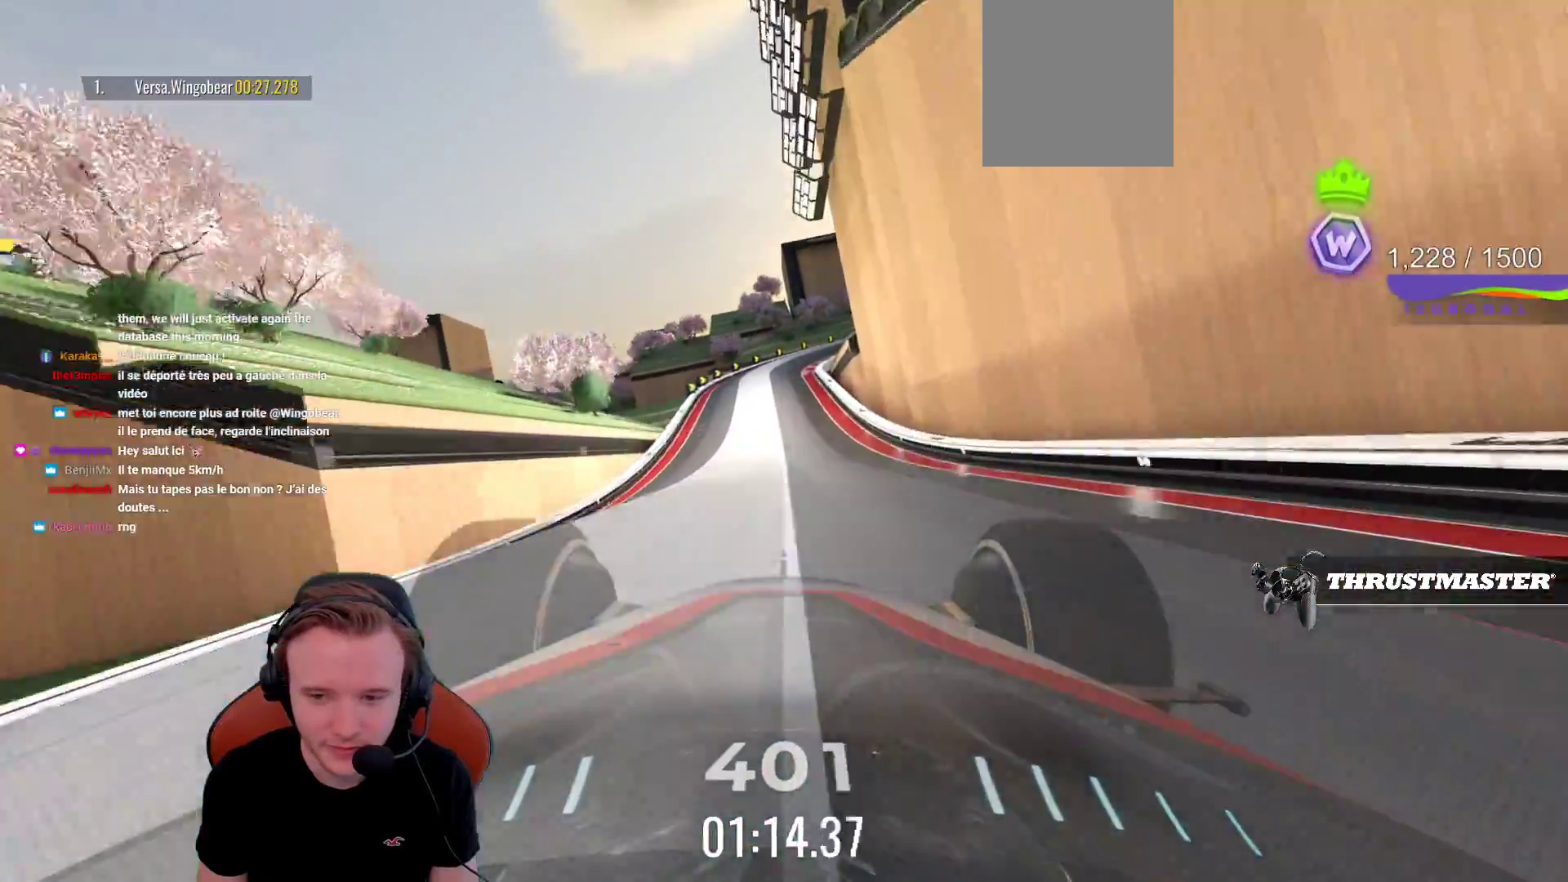
{"buttons": ["CROSS"], "left_stick": "center", "events": []}
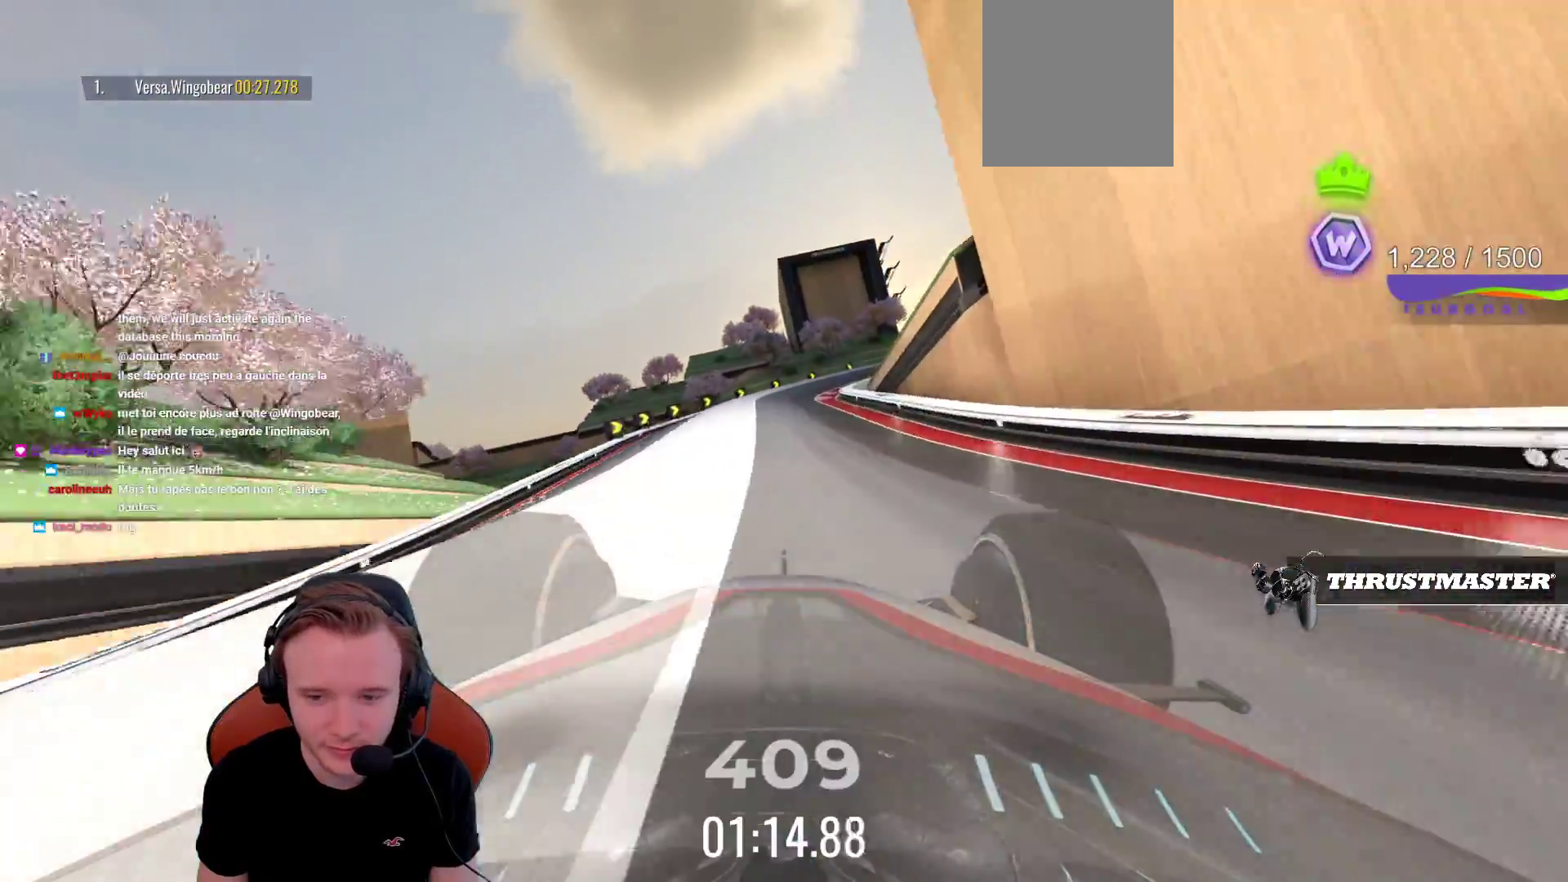
{"buttons": ["CROSS"], "left_stick": "left", "events": [[67, "left_stick", "left"], [133, "left_stick", "center"], [333, "left_stick", "left"]]}
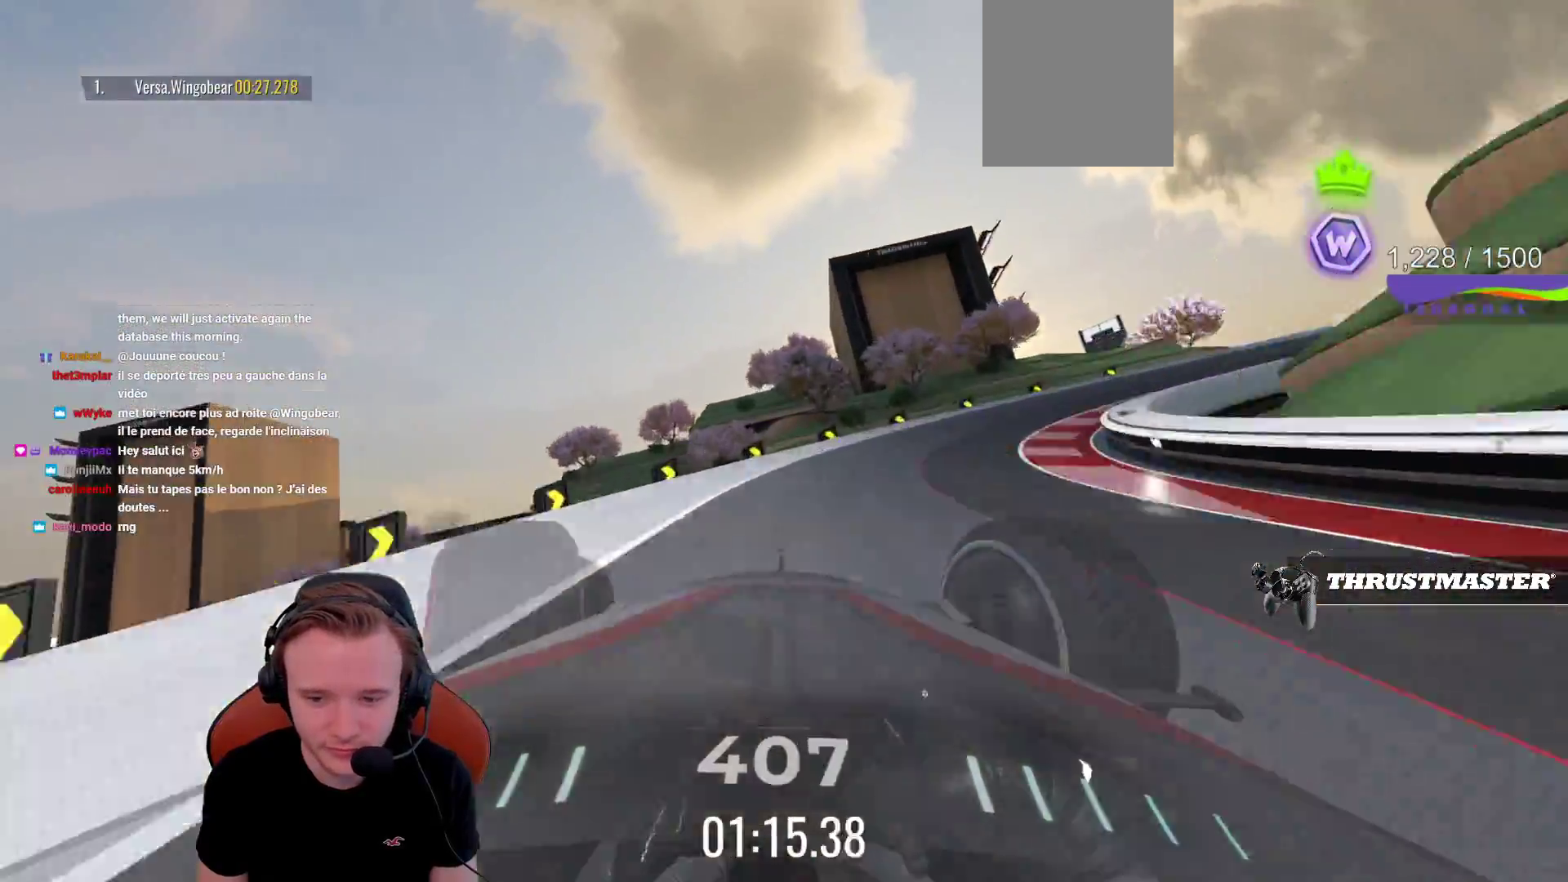
{"buttons": ["CROSS"], "left_stick": "center", "events": [[83, "left_stick", "right"], [283, "left_stick", "center"]]}
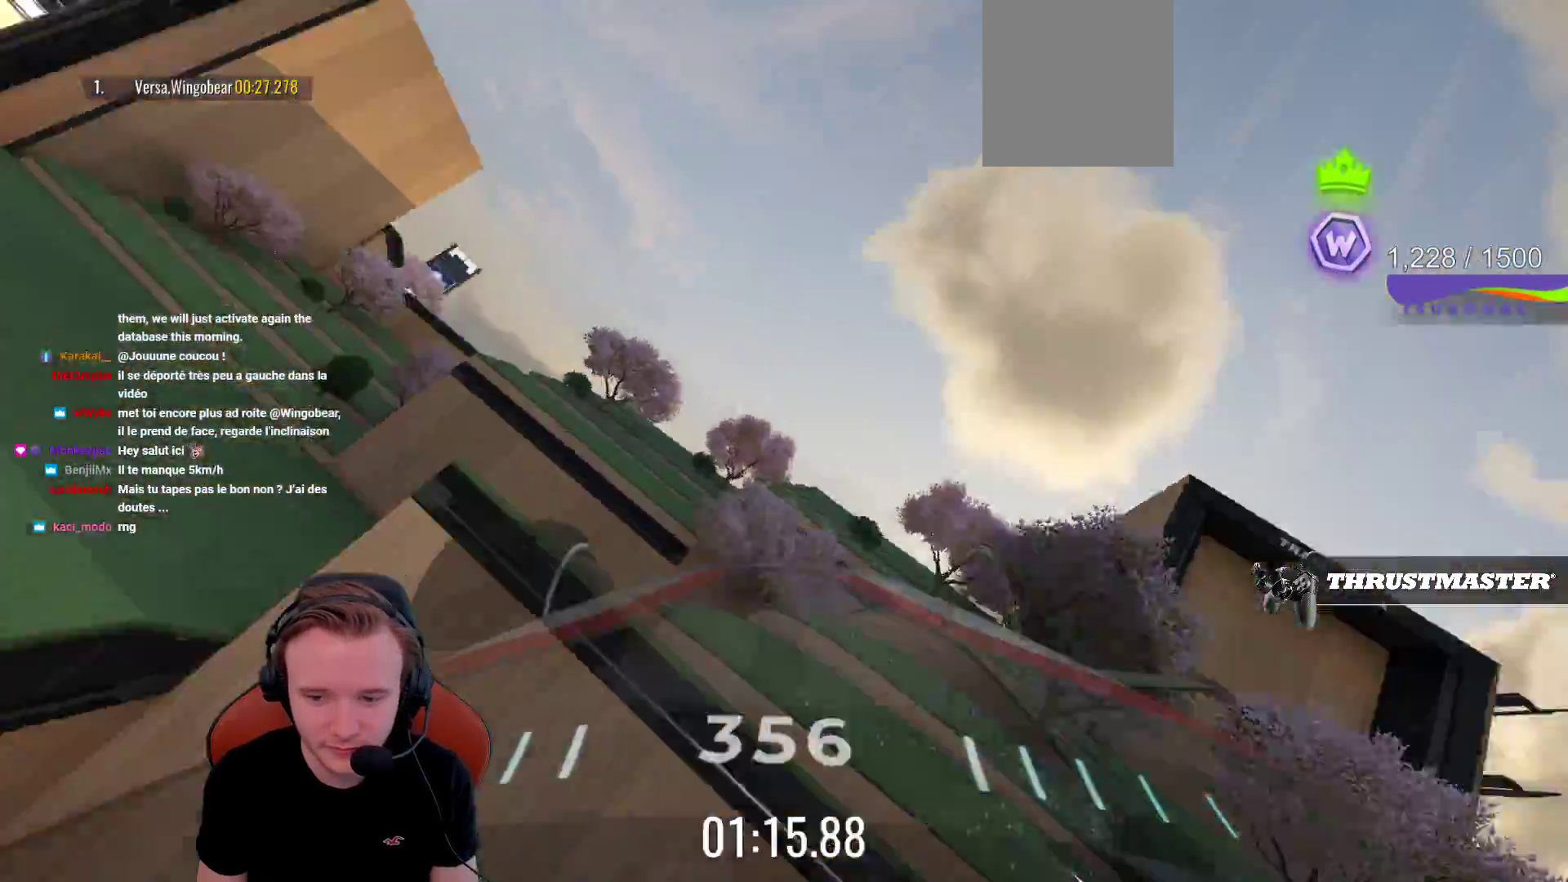
{"buttons": ["CROSS"], "left_stick": "center", "events": [[67, "SQUARE", "down"], [217, "SQUARE", "up"]]}
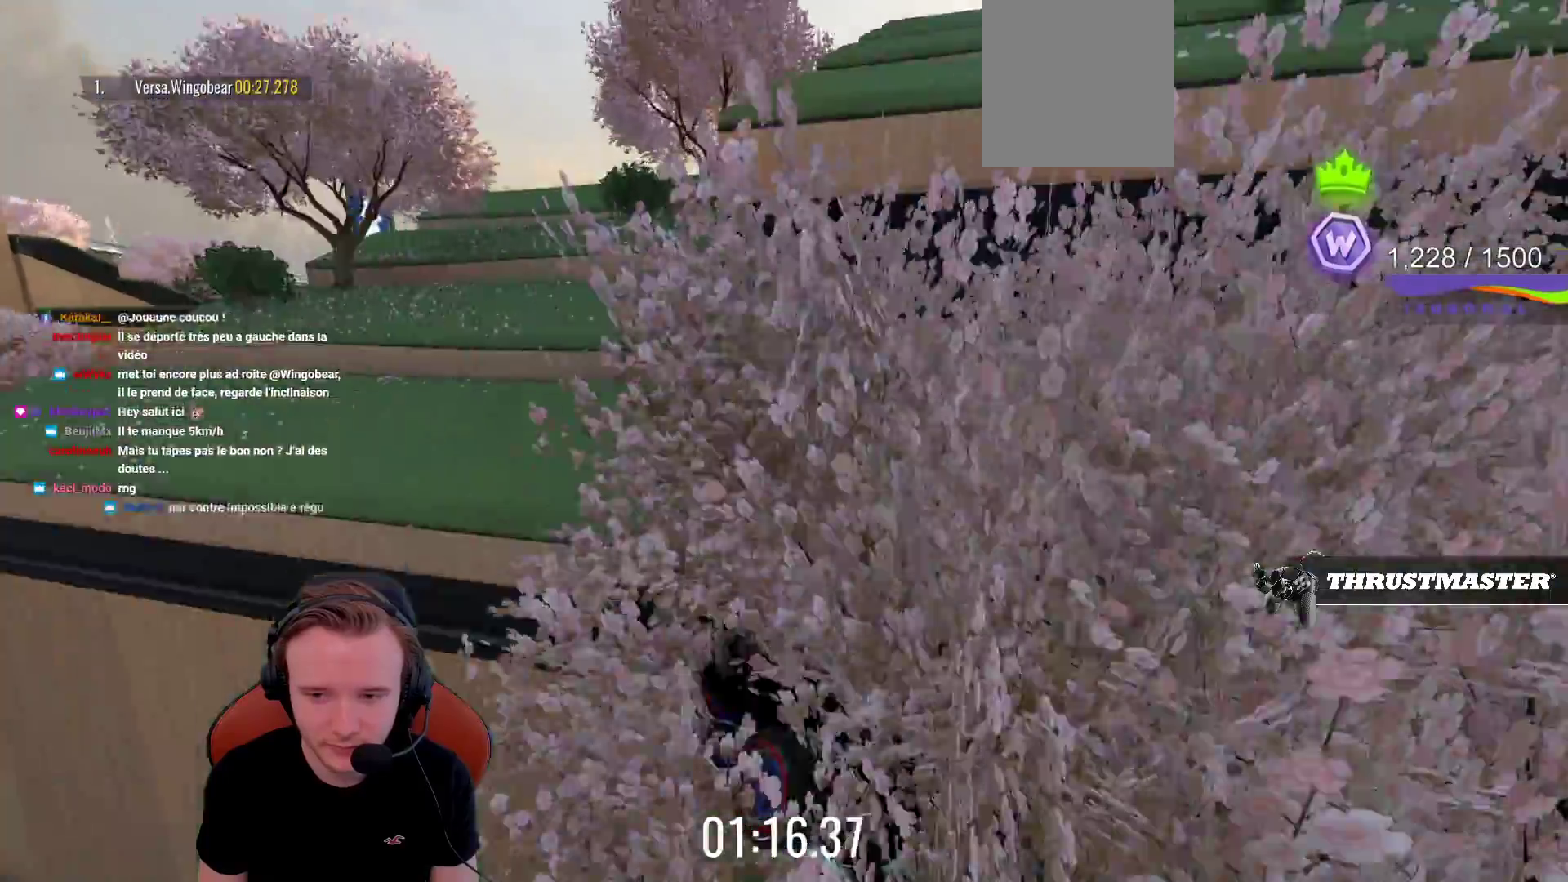
{"buttons": ["CROSS", "CIRCLE"], "left_stick": "center", "events": [[167, "L1", "down"], [333, "L1", "up"], [467, "CIRCLE", "down"]]}
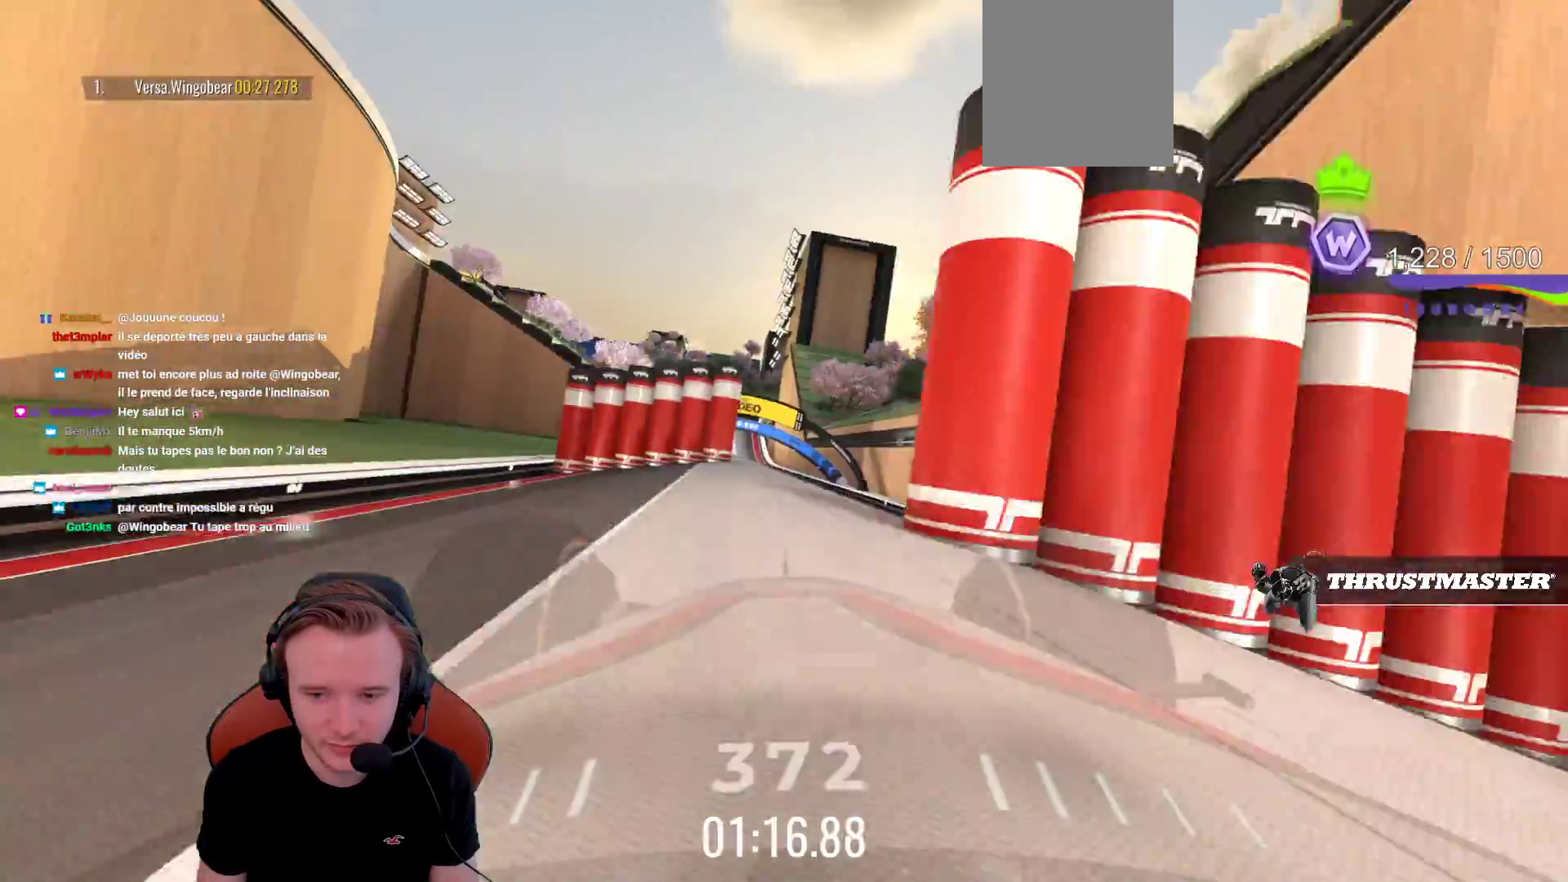
{"buttons": ["CROSS"], "left_stick": "center", "events": [[83, "CIRCLE", "up"]]}
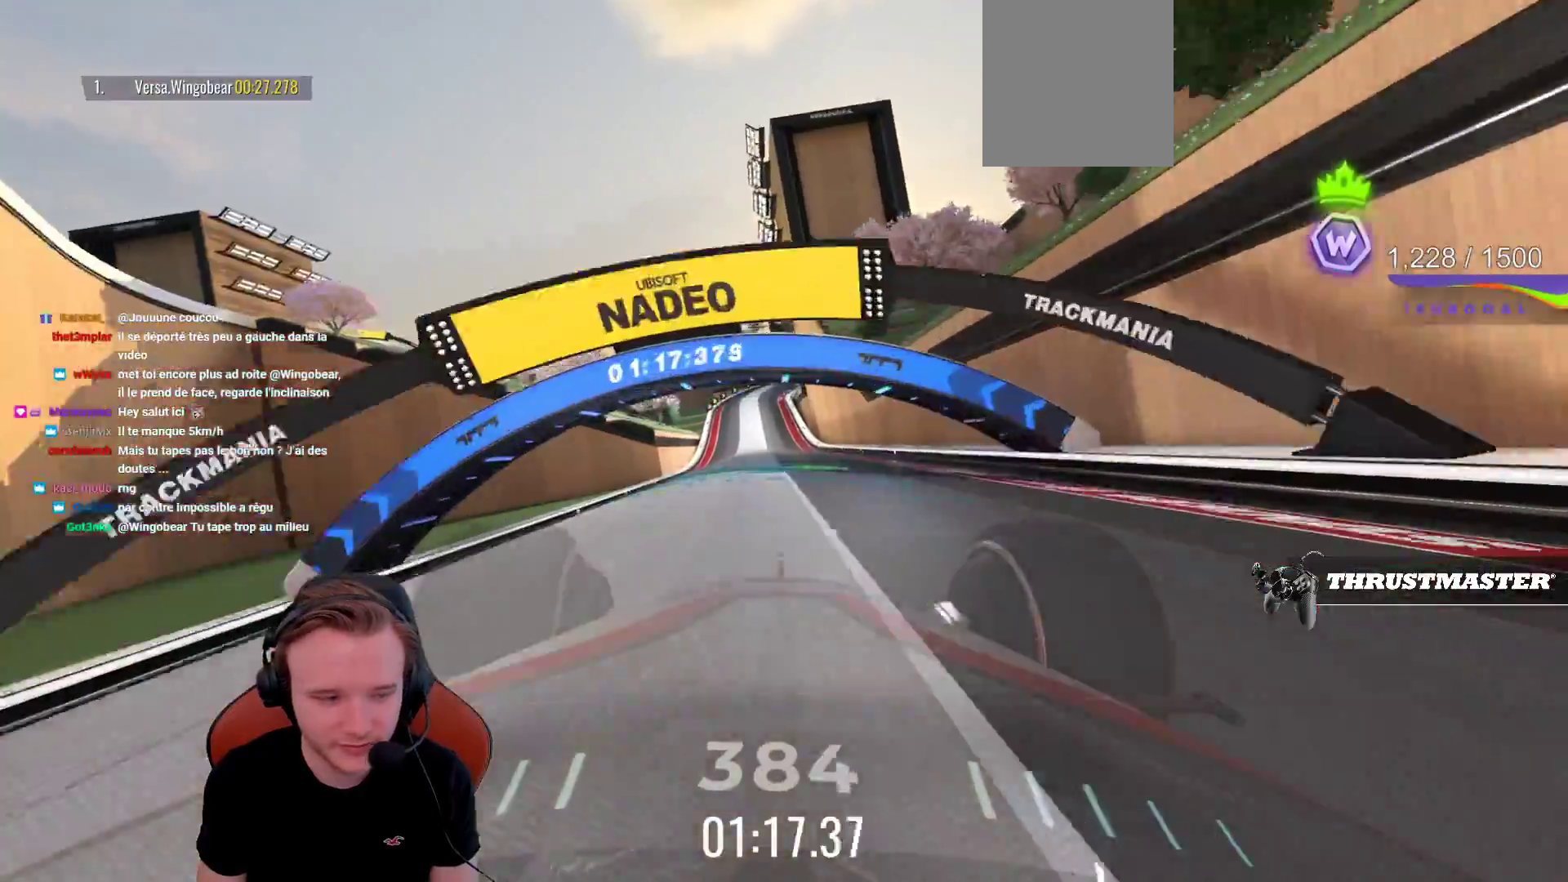
{"buttons": ["CROSS"], "left_stick": "left", "events": [[483, "left_stick", "left"]]}
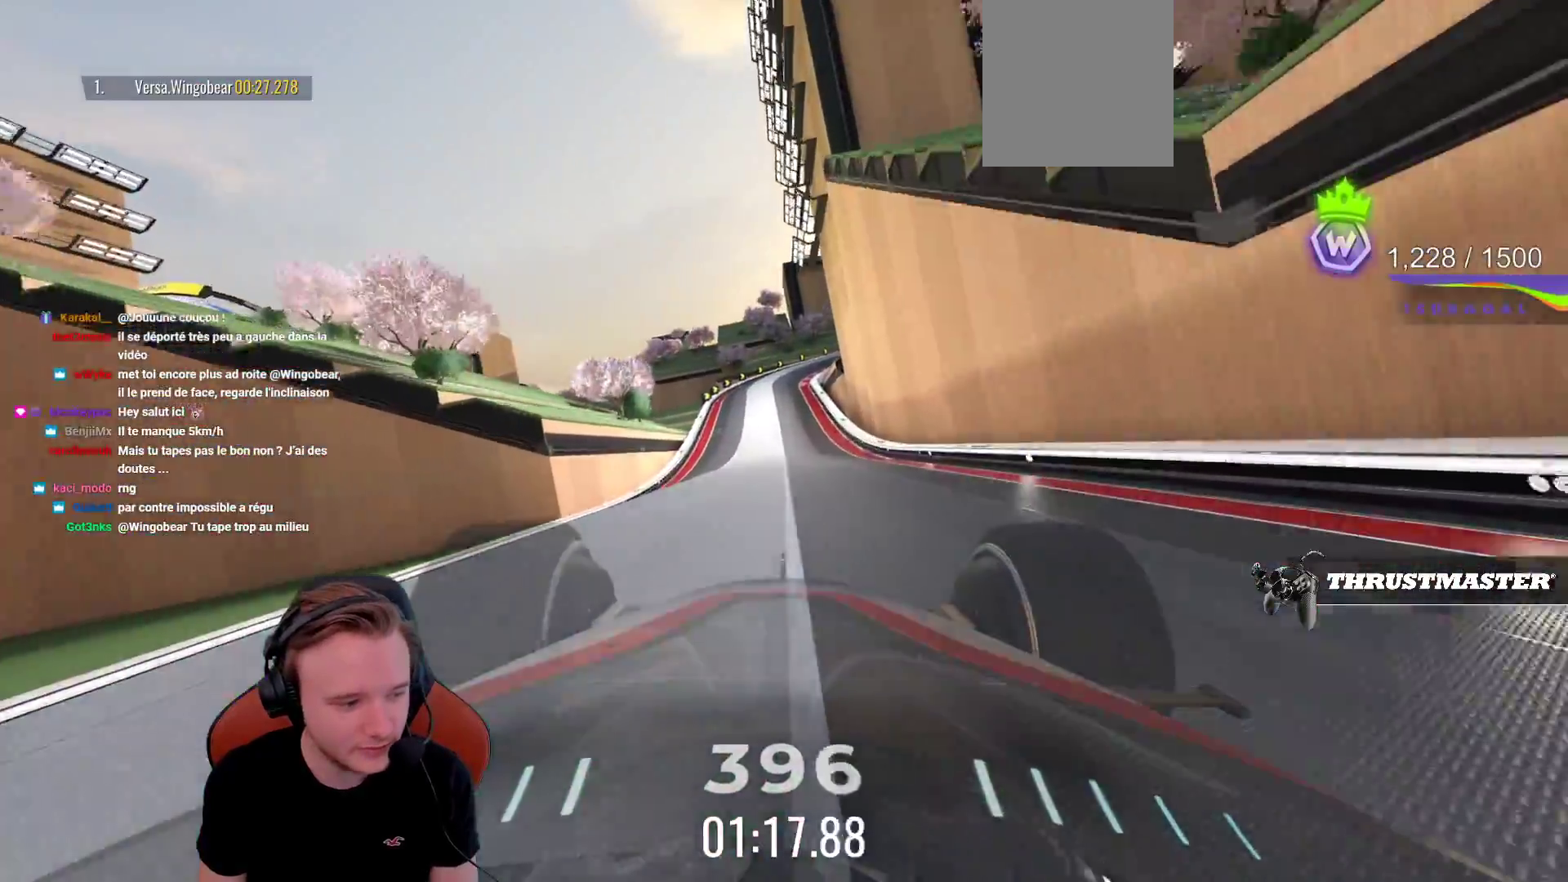
{"buttons": ["CROSS"], "left_stick": "center", "events": [[33, "left_stick", "center"]]}